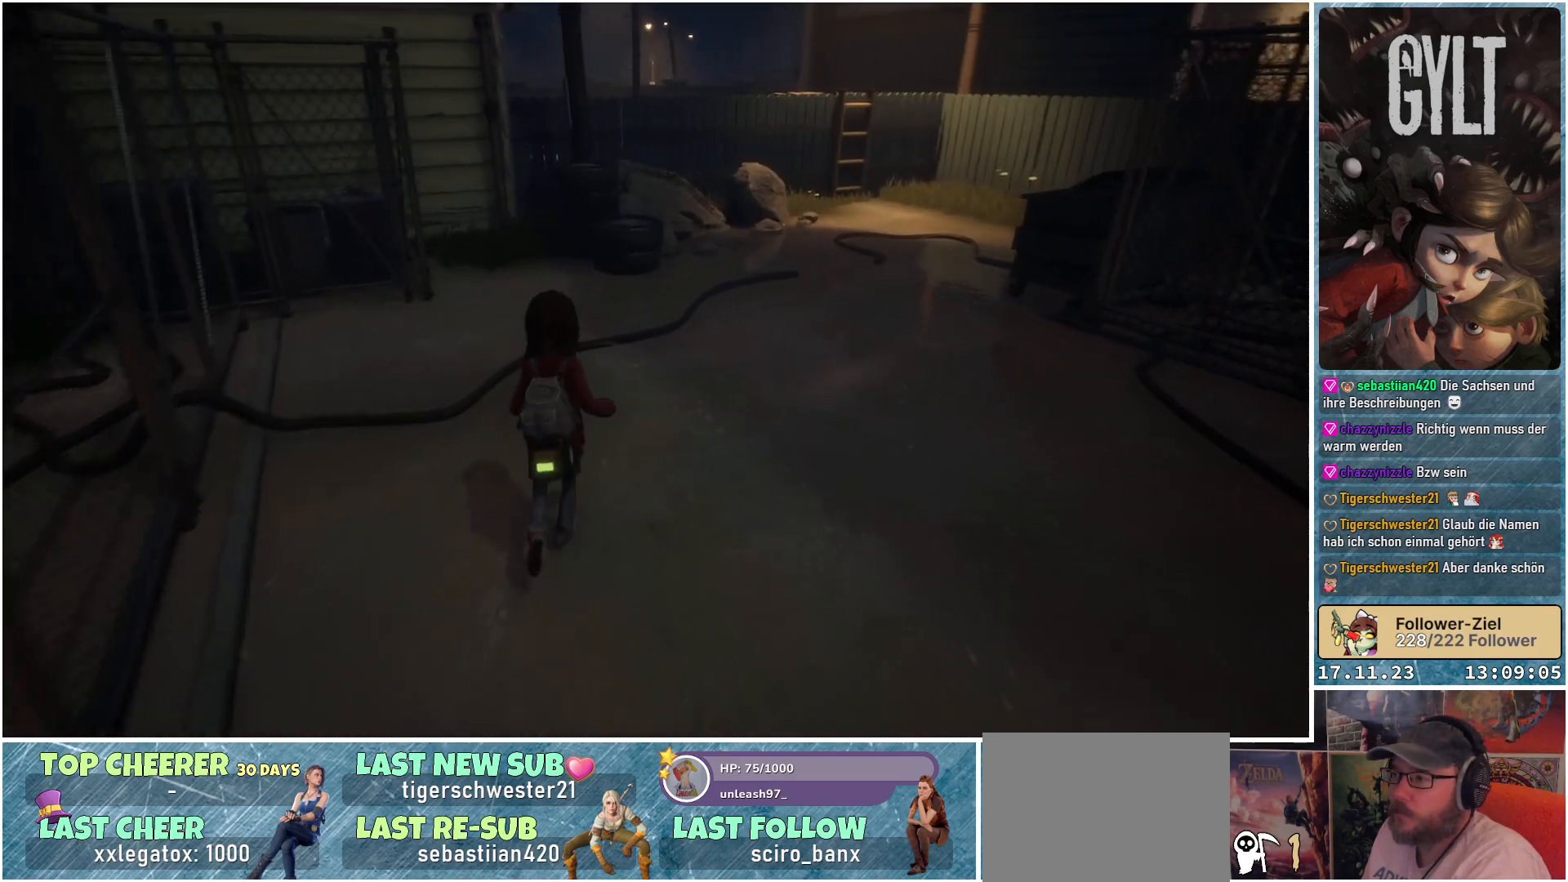
Gameplay with a controller (Xbox layout); each line is a JSON object with the inputs held at the frame after it. "events" lists button and stick changes between this image and that frame as [ms after this image, input, new state], when the widget could be followed in between.
{"buttons": [], "left_stick": "up", "right_stick": "center", "events": []}
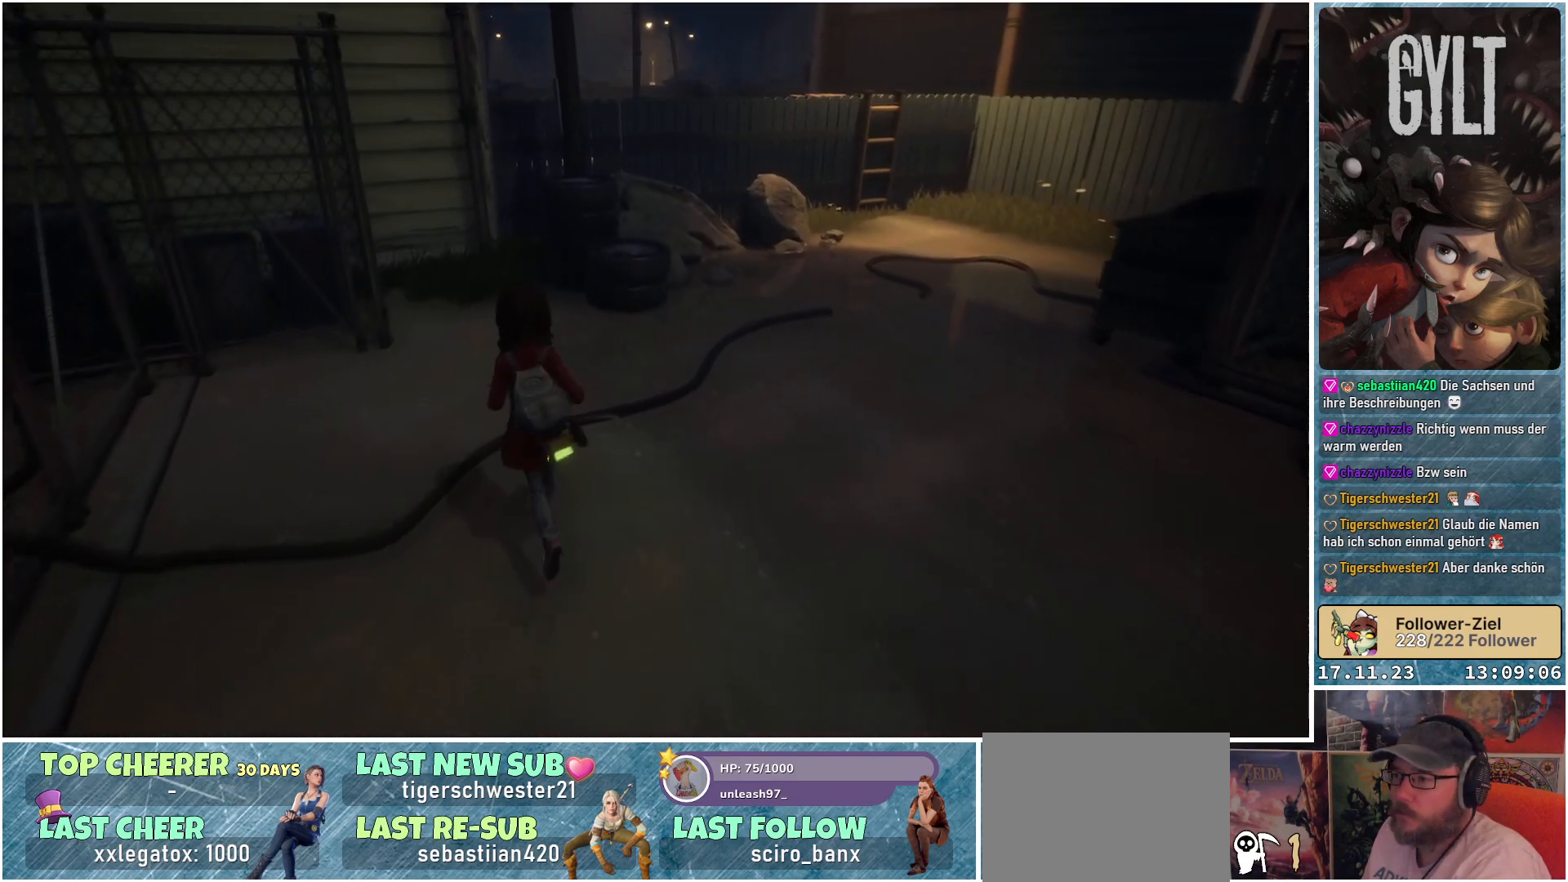
{"buttons": [], "left_stick": "up-right", "right_stick": "right", "events": [[133, "right_stick", "right"], [500, "left_stick", "up-right"]]}
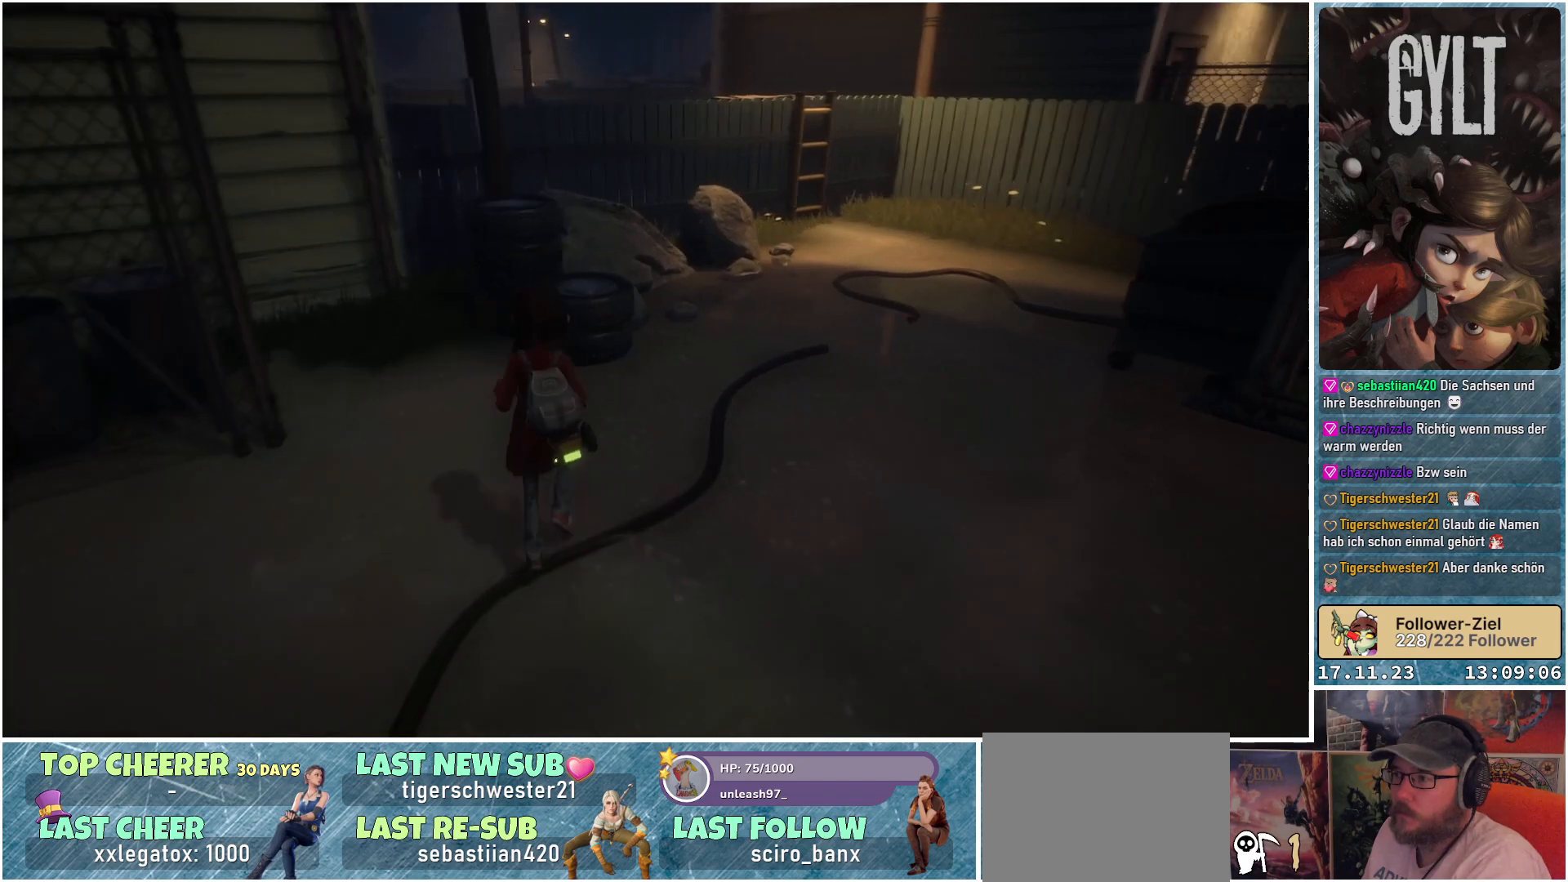
{"buttons": [], "left_stick": "up-right", "right_stick": "center", "events": [[17, "right_stick", "center"]]}
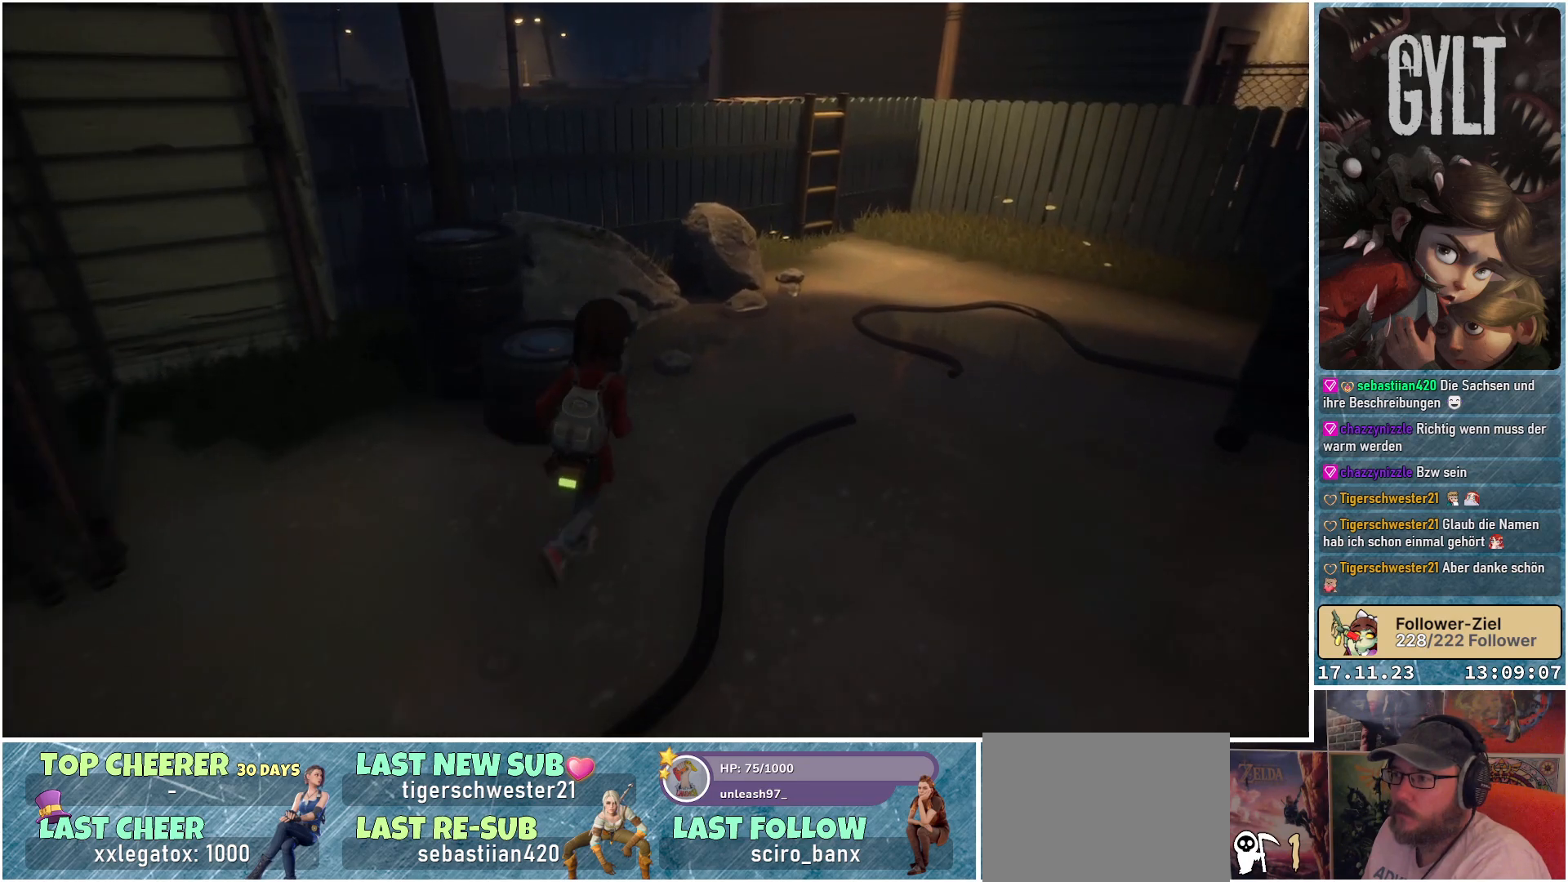
{"buttons": [], "left_stick": "center", "right_stick": "center", "events": [[200, "left_stick", "center"]]}
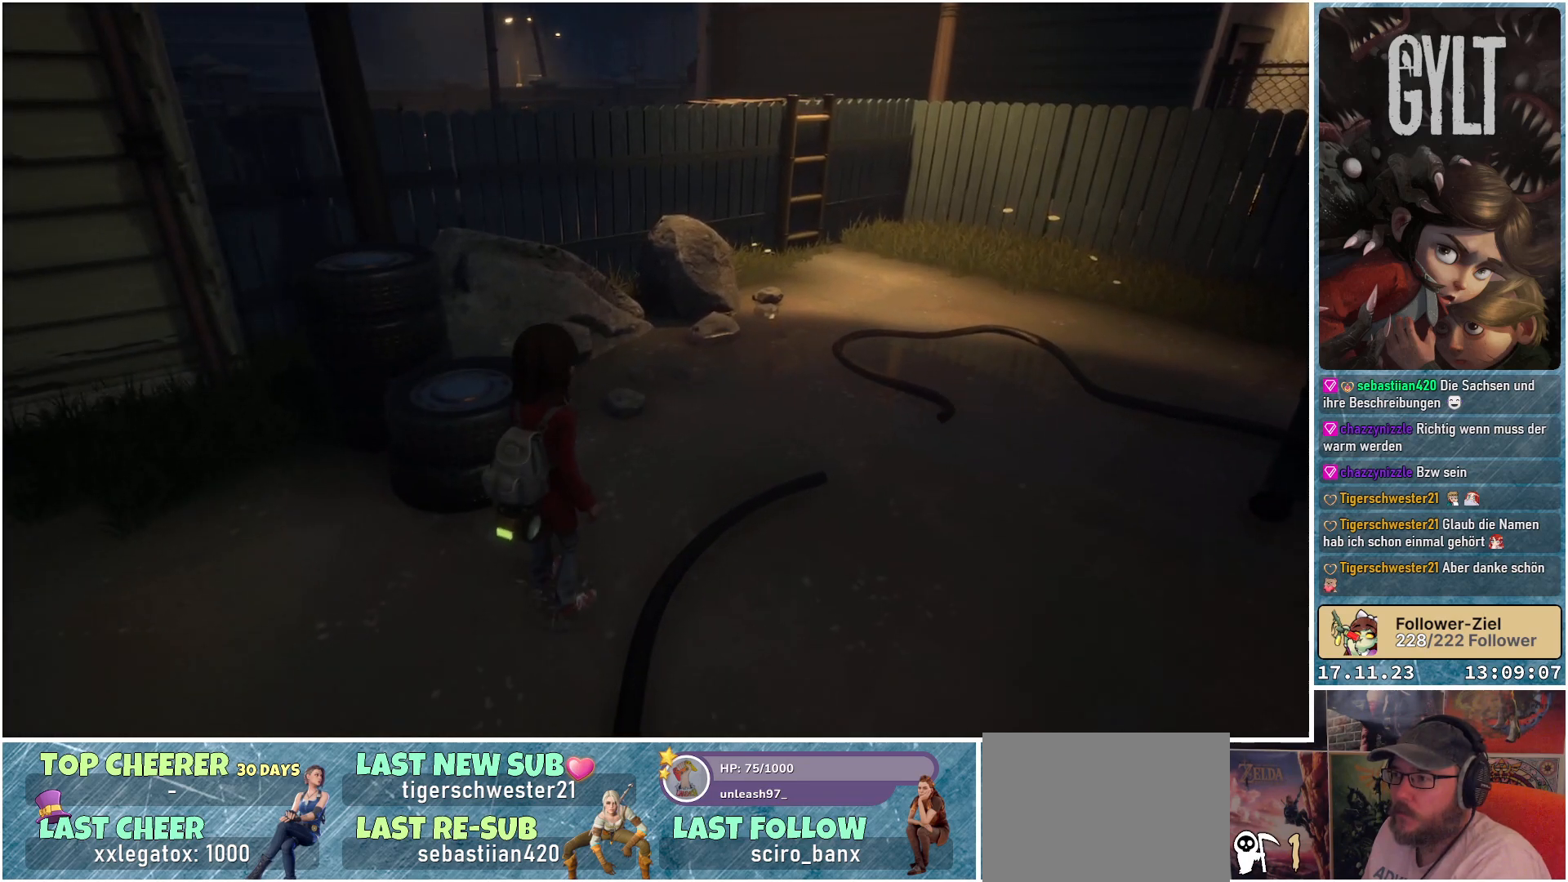
{"buttons": [], "left_stick": "center", "right_stick": "center", "events": []}
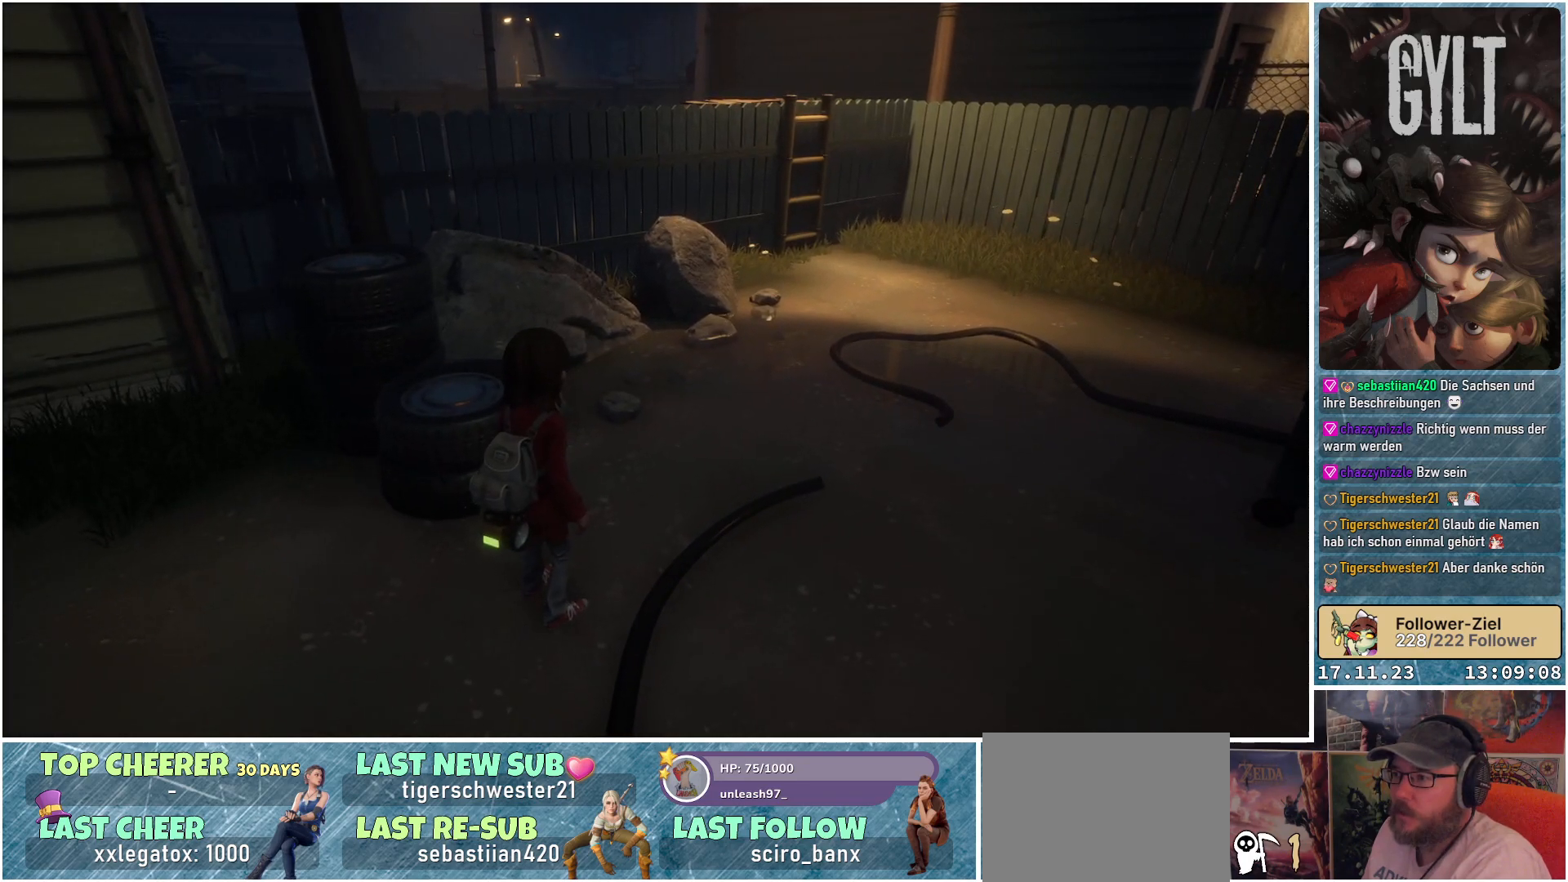
{"buttons": [], "left_stick": "up", "right_stick": "right", "events": [[300, "right_stick", "right"], [483, "left_stick", "up"]]}
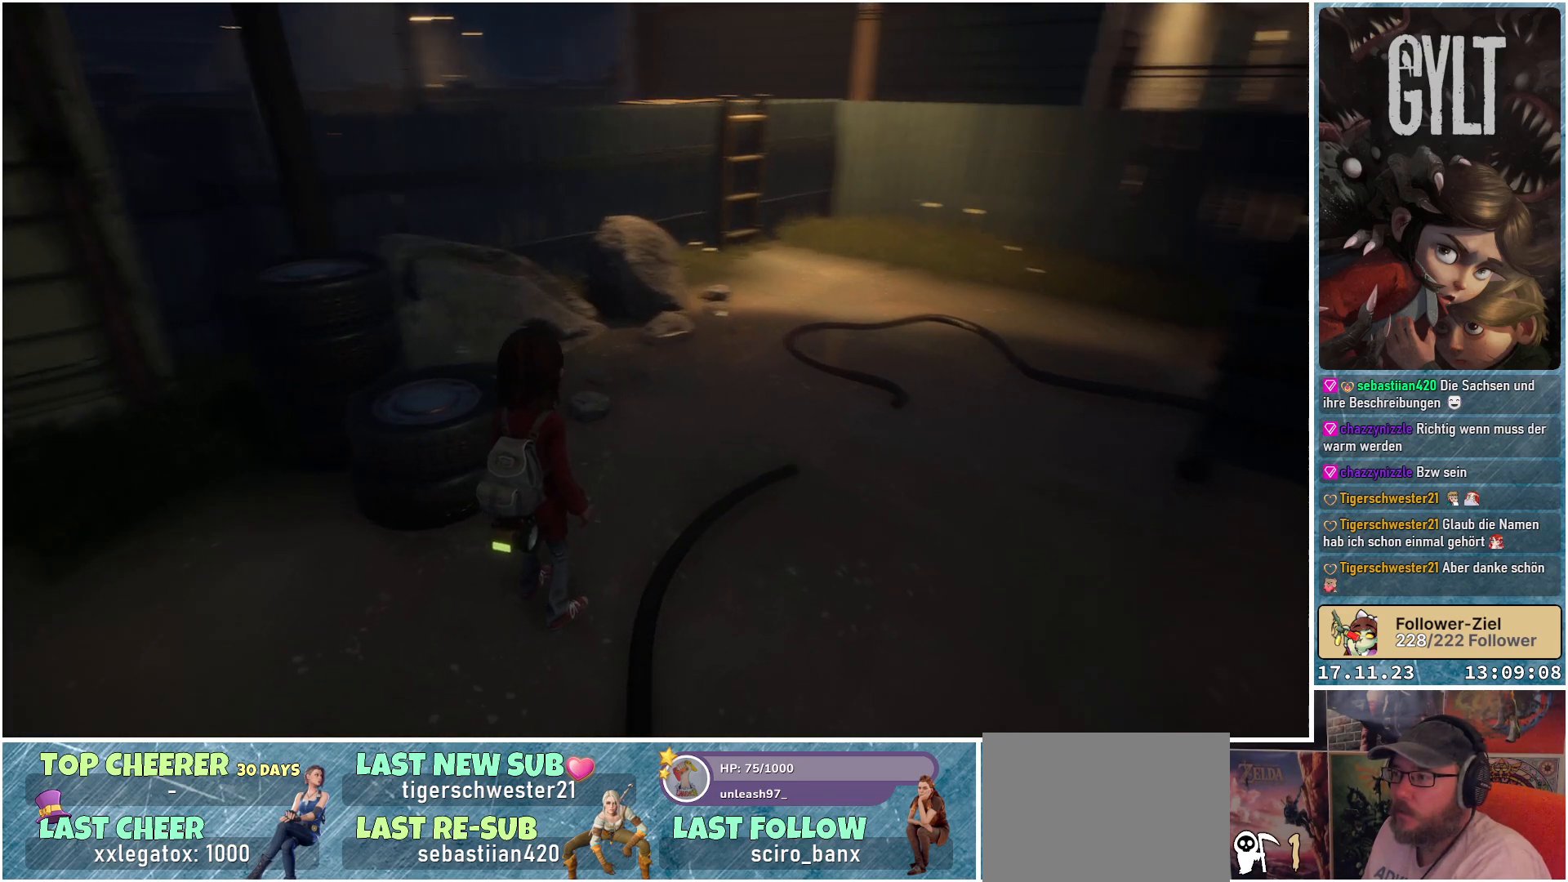
{"buttons": [], "left_stick": "up", "right_stick": "center", "events": [[417, "right_stick", "center"]]}
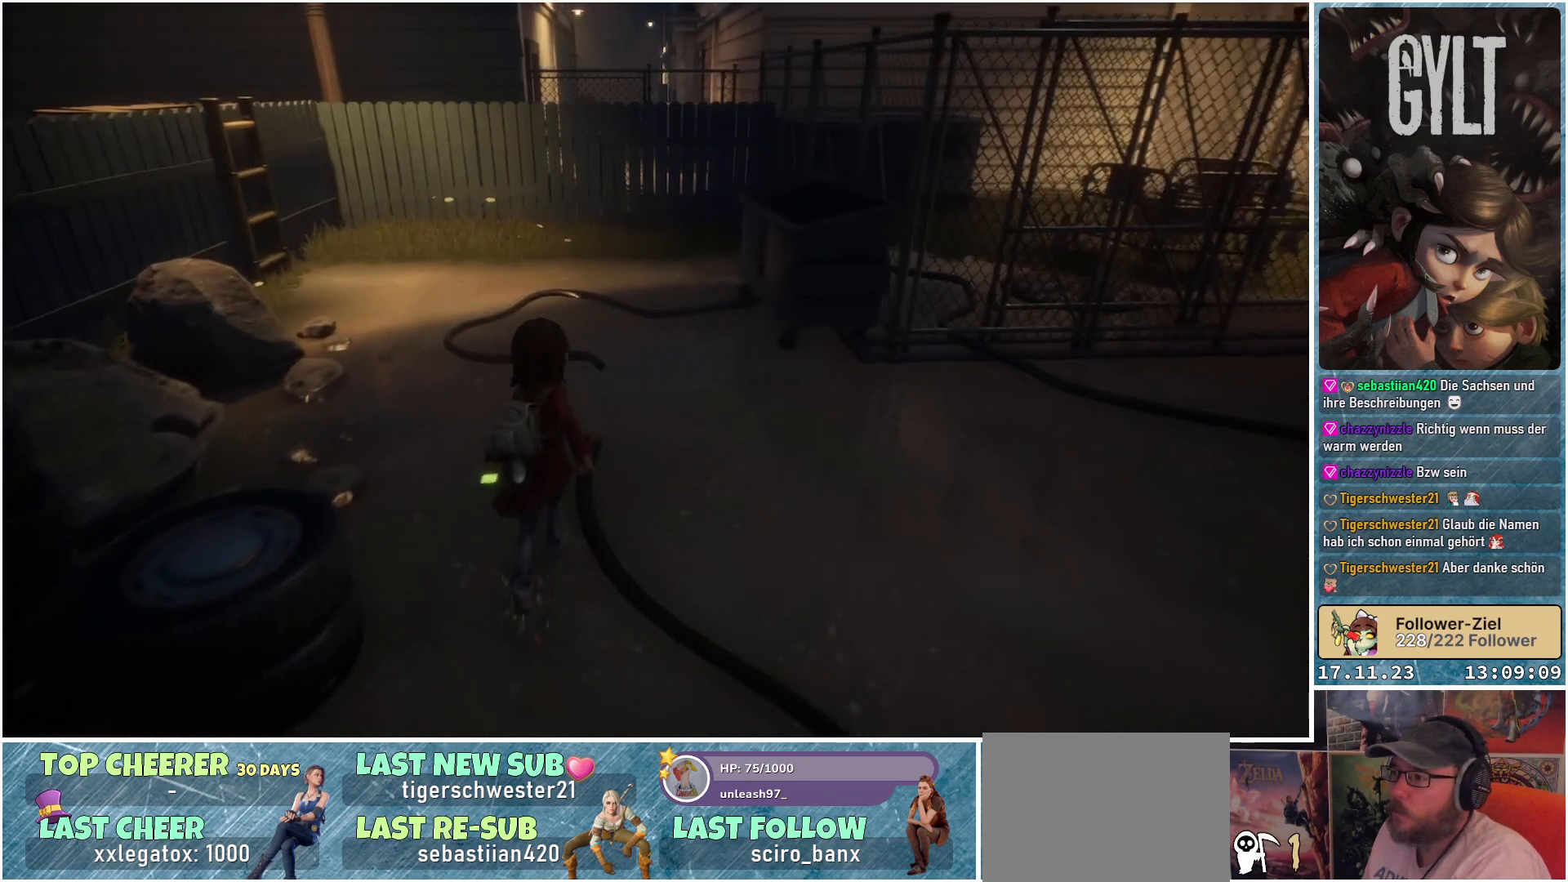
{"buttons": [], "left_stick": "up", "right_stick": "center", "events": []}
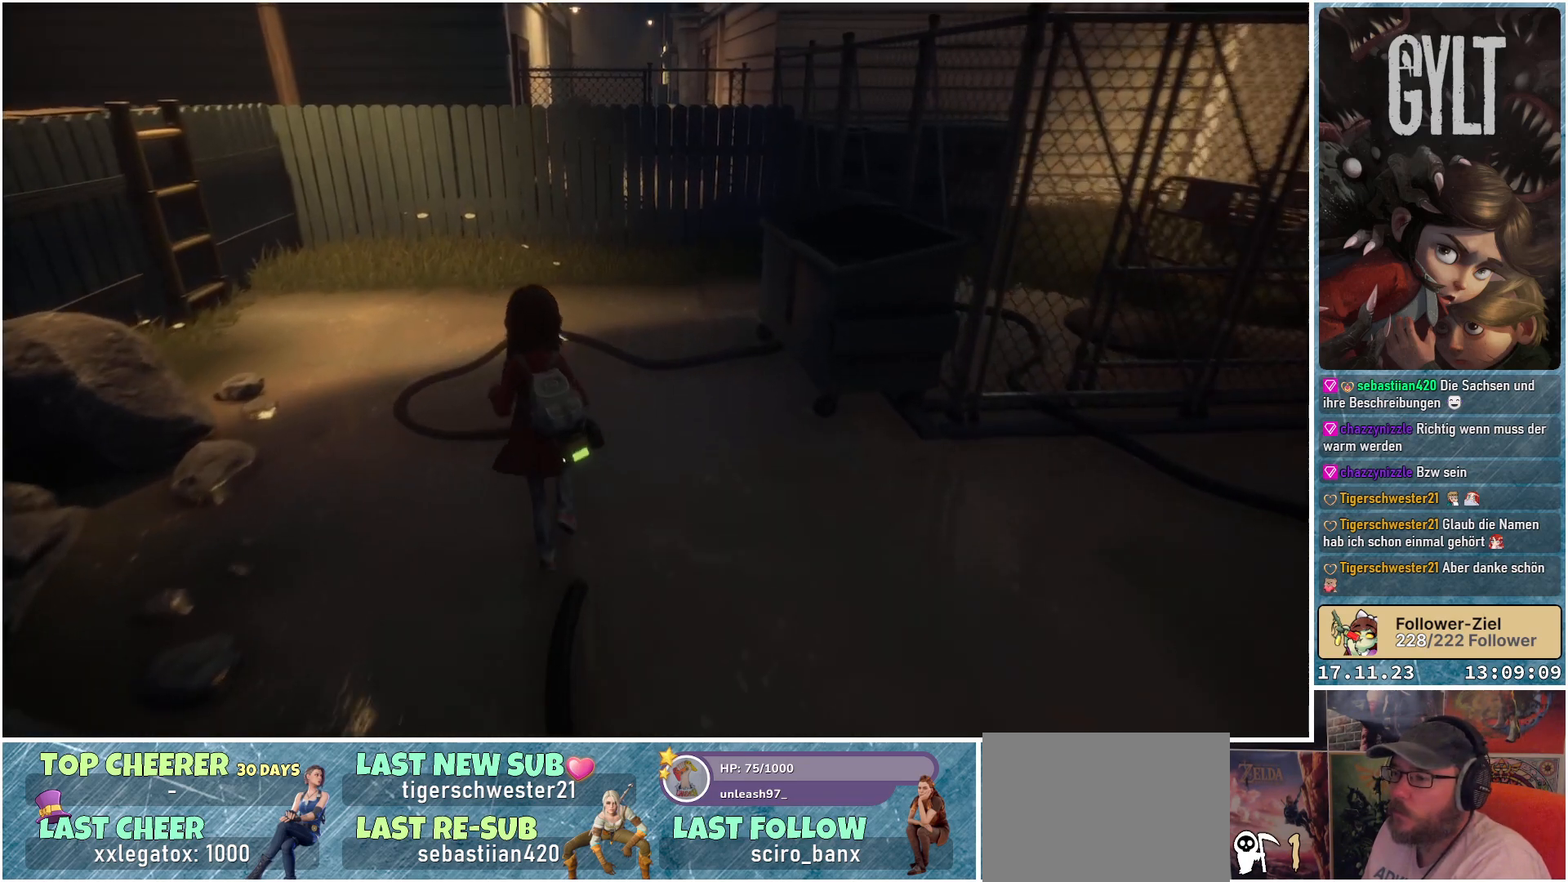
{"buttons": [], "left_stick": "up-right", "right_stick": "down", "events": [[117, "right_stick", "down-right"], [183, "left_stick", "up-right"], [483, "right_stick", "down"]]}
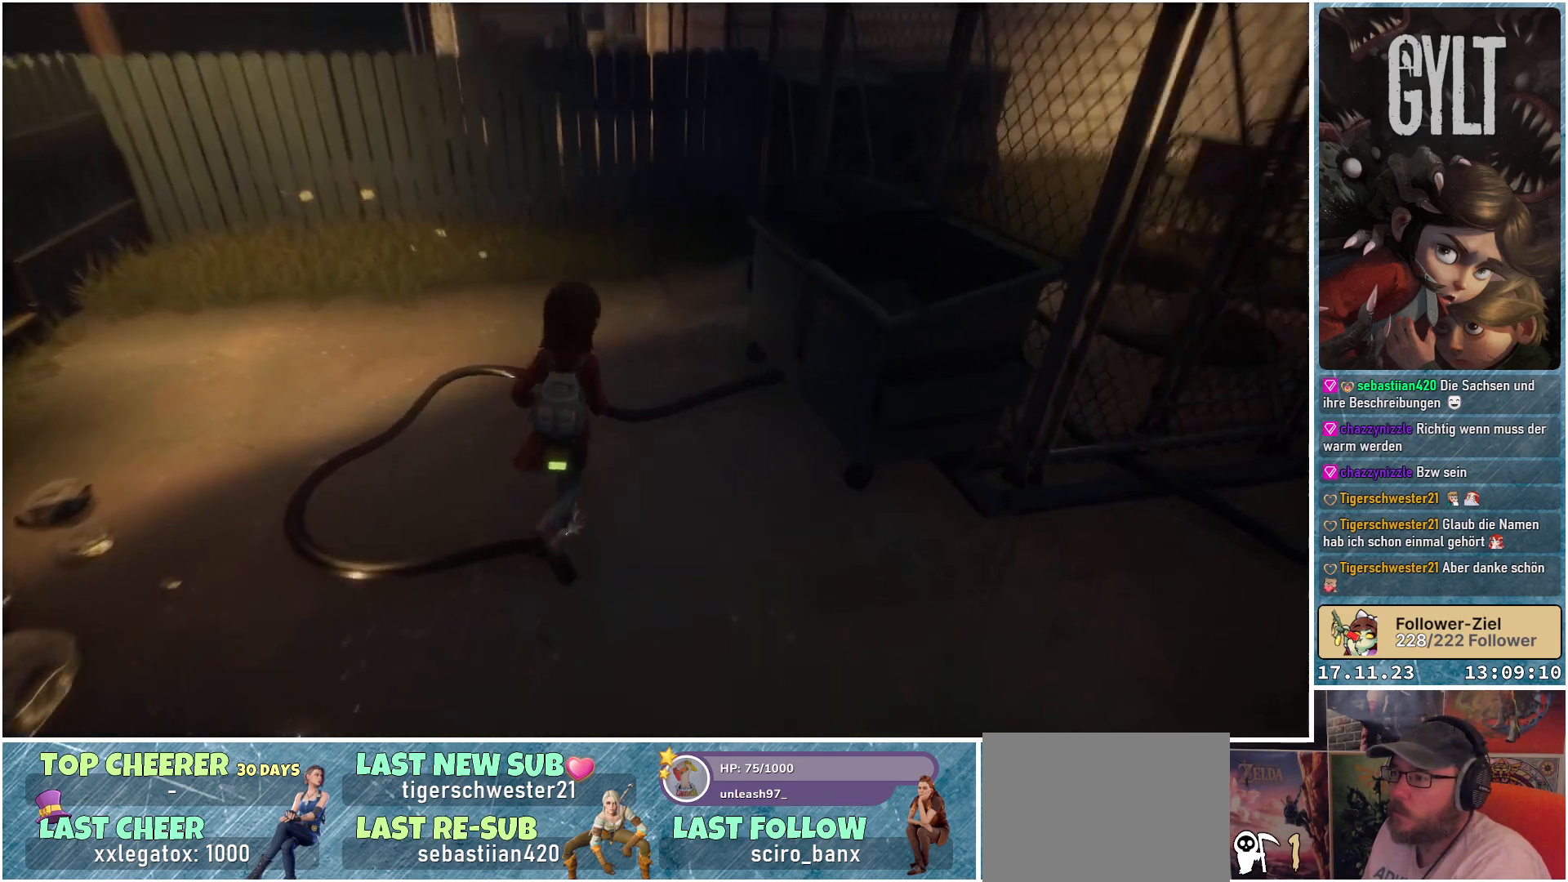
{"buttons": [], "left_stick": "up", "right_stick": "center", "events": [[250, "right_stick", "down-left"], [283, "left_stick", "up"], [383, "right_stick", "center"]]}
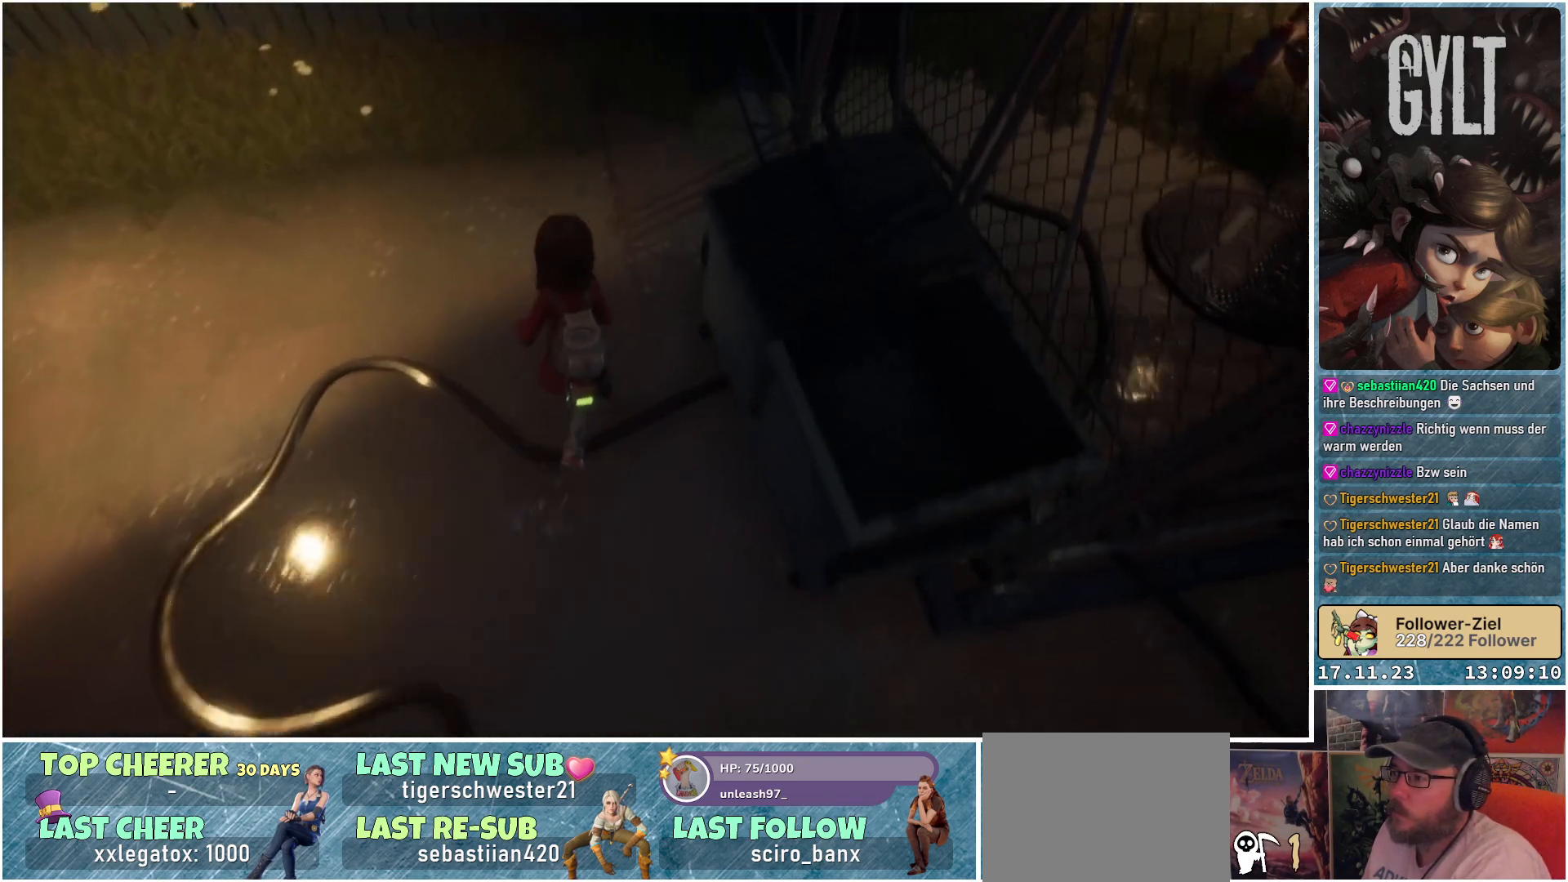
{"buttons": [], "left_stick": "up-left", "right_stick": "left", "events": [[133, "left_stick", "up-left"], [300, "right_stick", "left"]]}
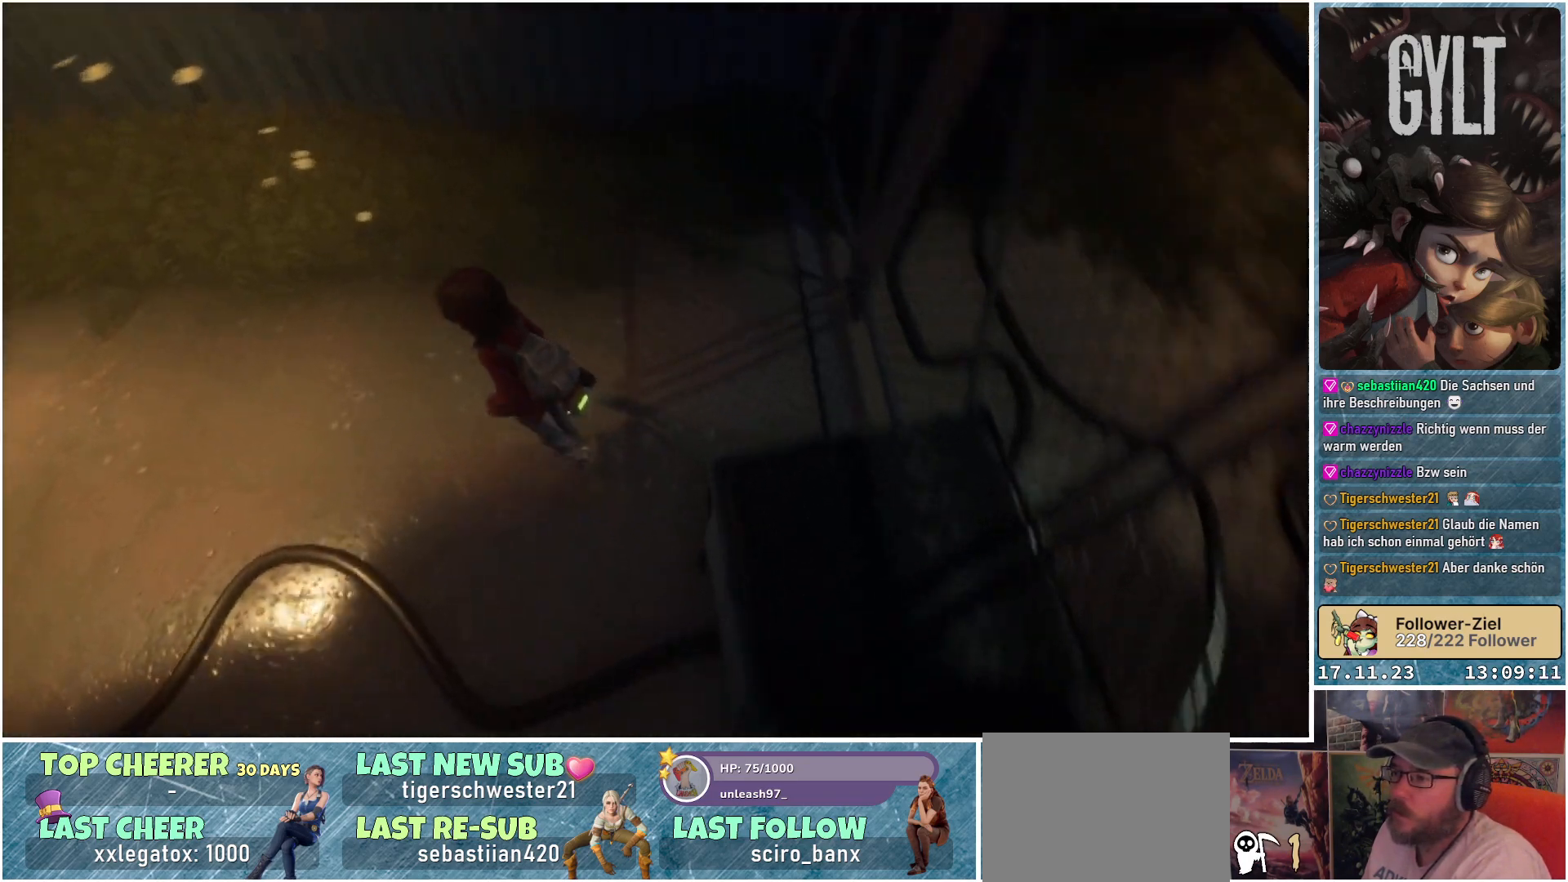
{"buttons": [], "left_stick": "up", "right_stick": "up-left", "events": [[100, "right_stick", "up-left"], [400, "left_stick", "up"]]}
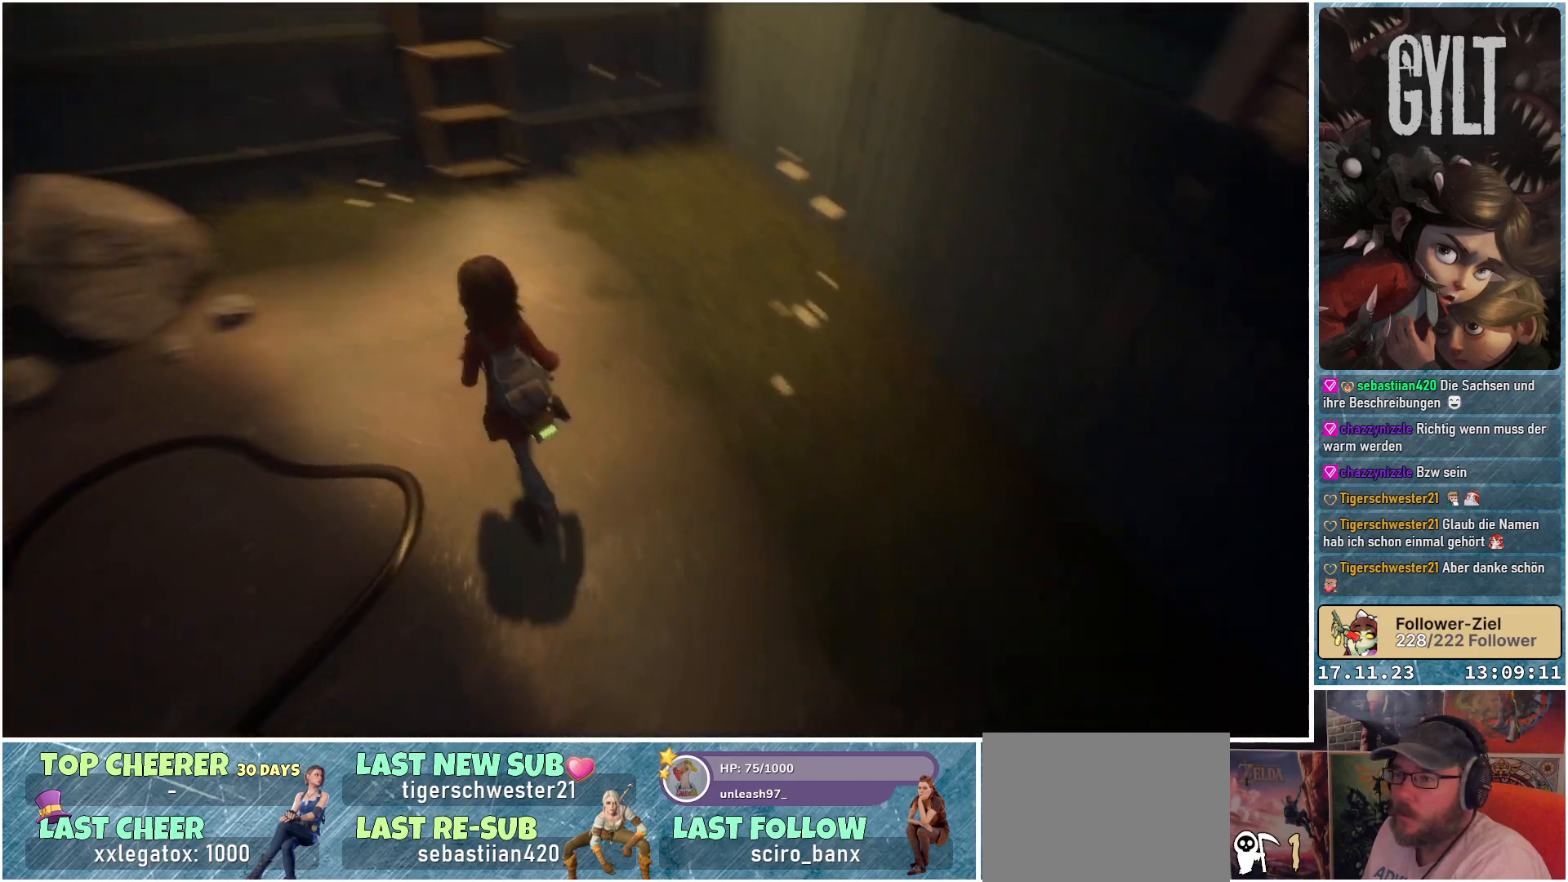
{"buttons": [], "left_stick": "up-right", "right_stick": "center", "events": [[150, "right_stick", "center"], [367, "left_stick", "up-right"]]}
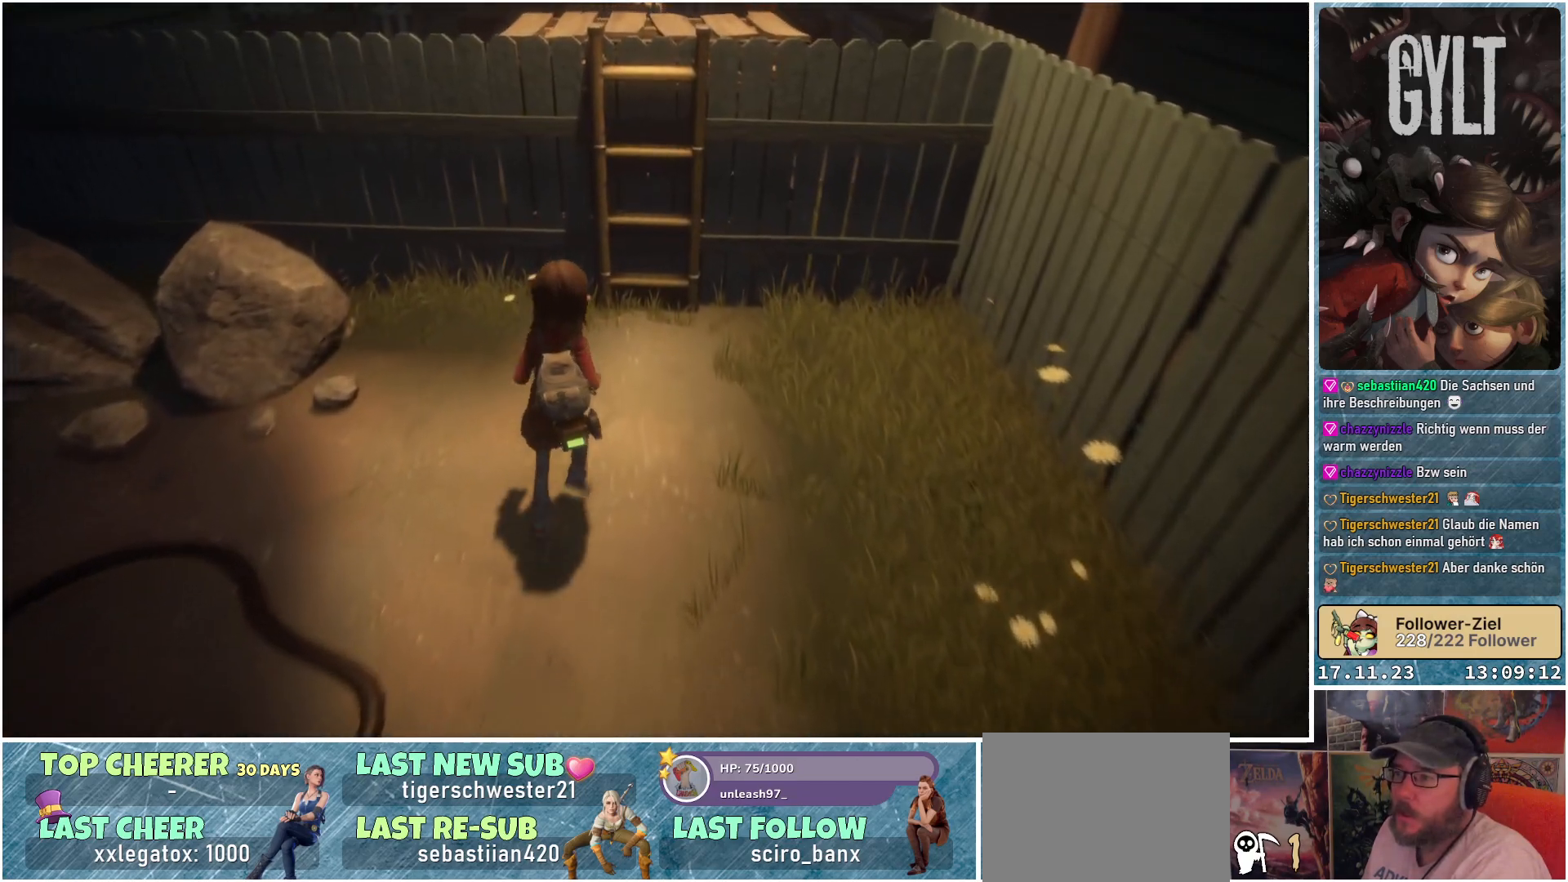
{"buttons": [], "left_stick": "up", "right_stick": "center", "events": [[283, "left_stick", "up"]]}
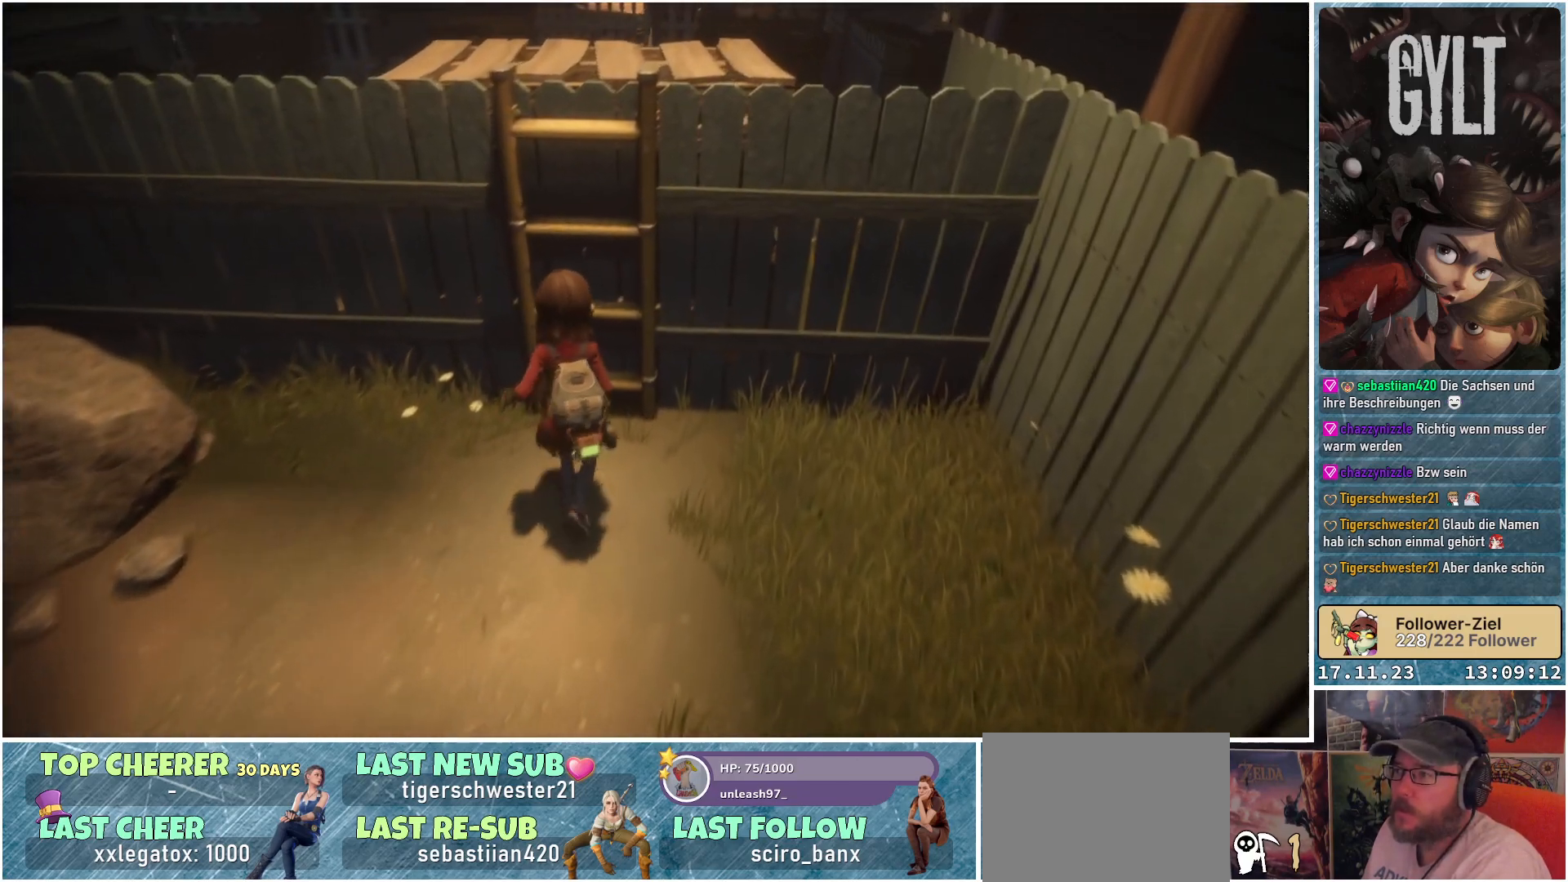
{"buttons": [], "left_stick": "up", "right_stick": "center", "events": [[83, "A", "down"], [217, "A", "up"]]}
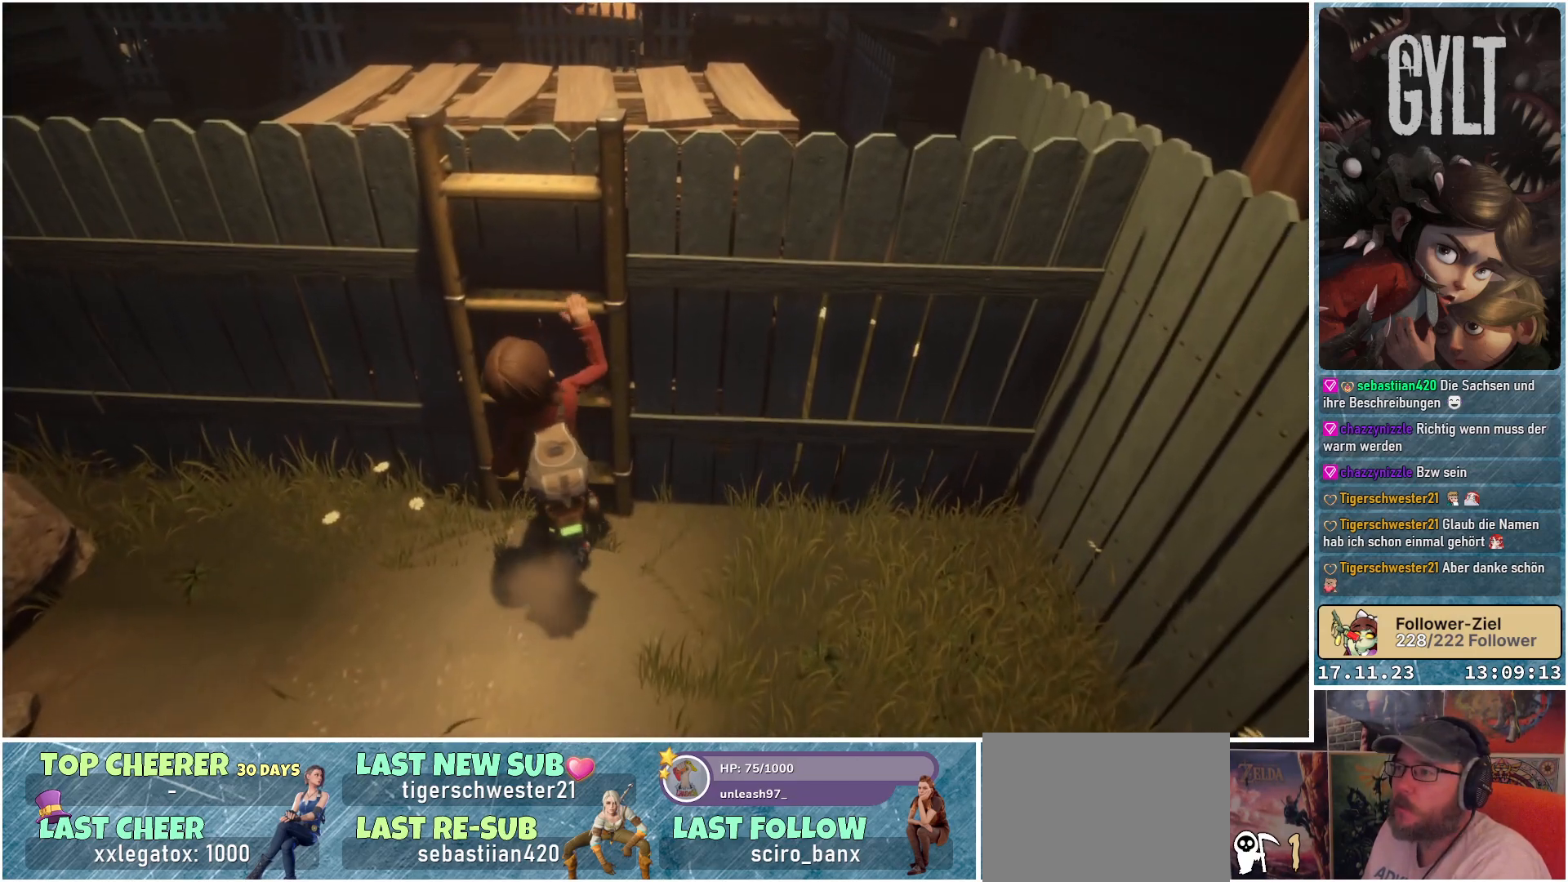
{"buttons": [], "left_stick": "up", "right_stick": "center", "events": []}
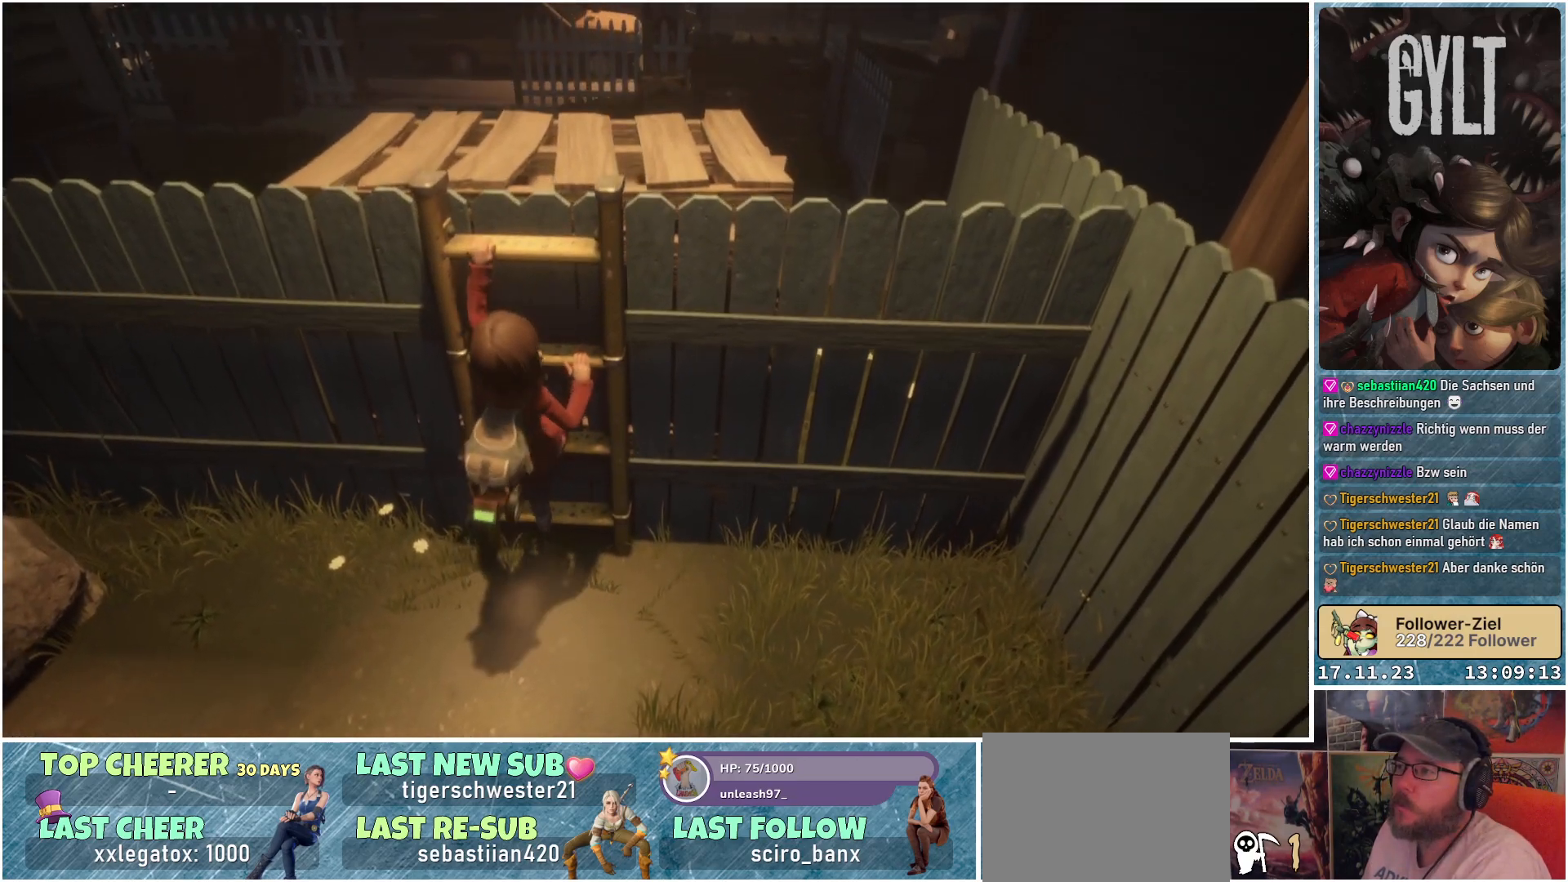
{"buttons": [], "left_stick": "up", "right_stick": "center", "events": []}
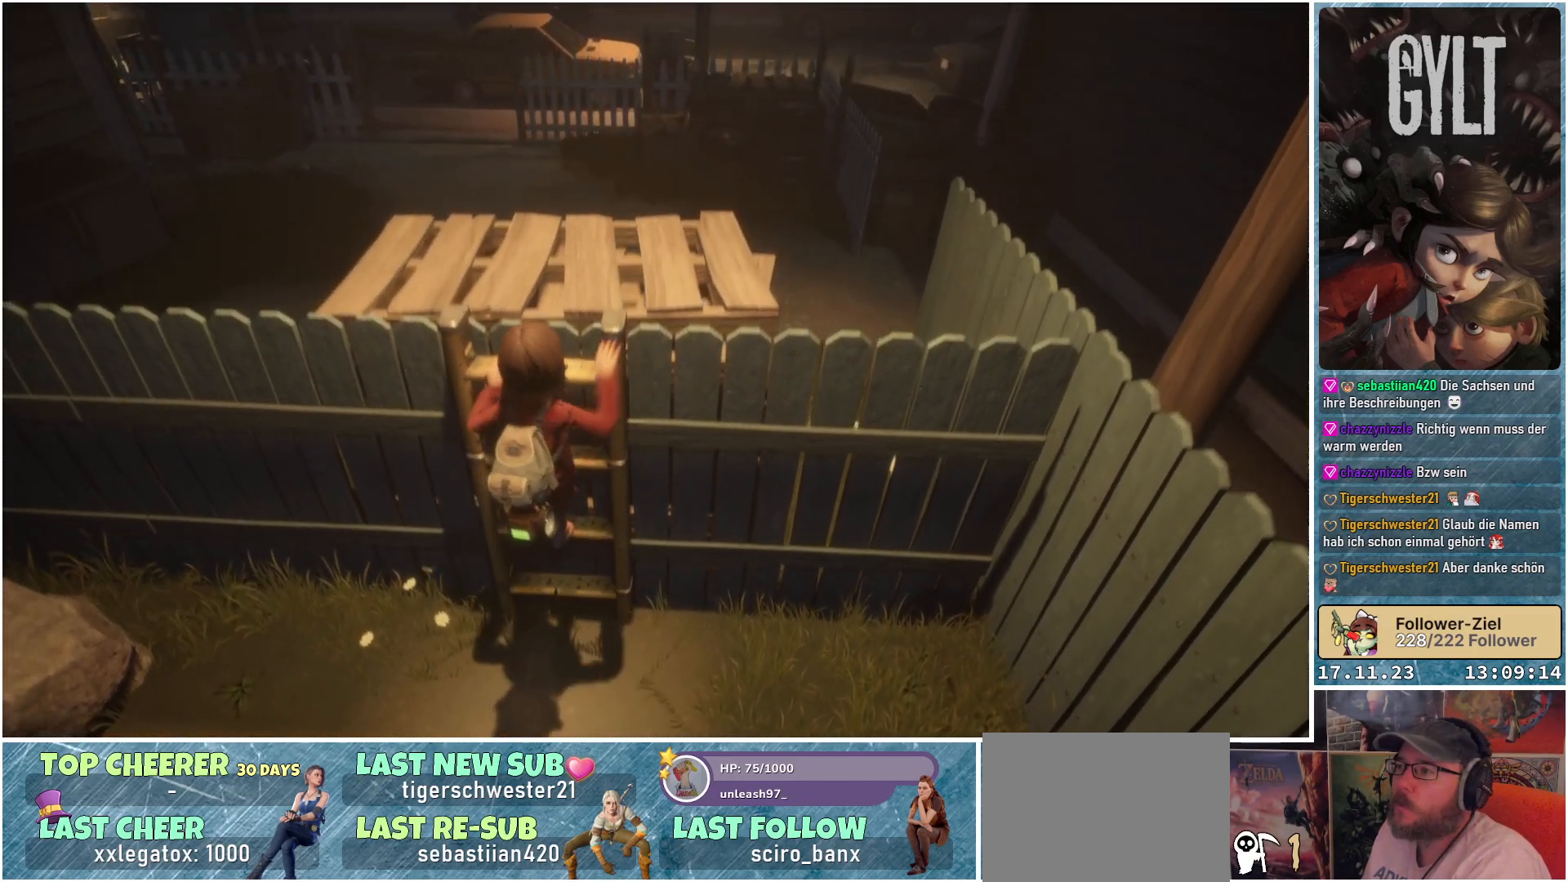
{"buttons": [], "left_stick": "center", "right_stick": "center", "events": [[50, "right_stick", "up"], [250, "right_stick", "center"], [433, "left_stick", "center"]]}
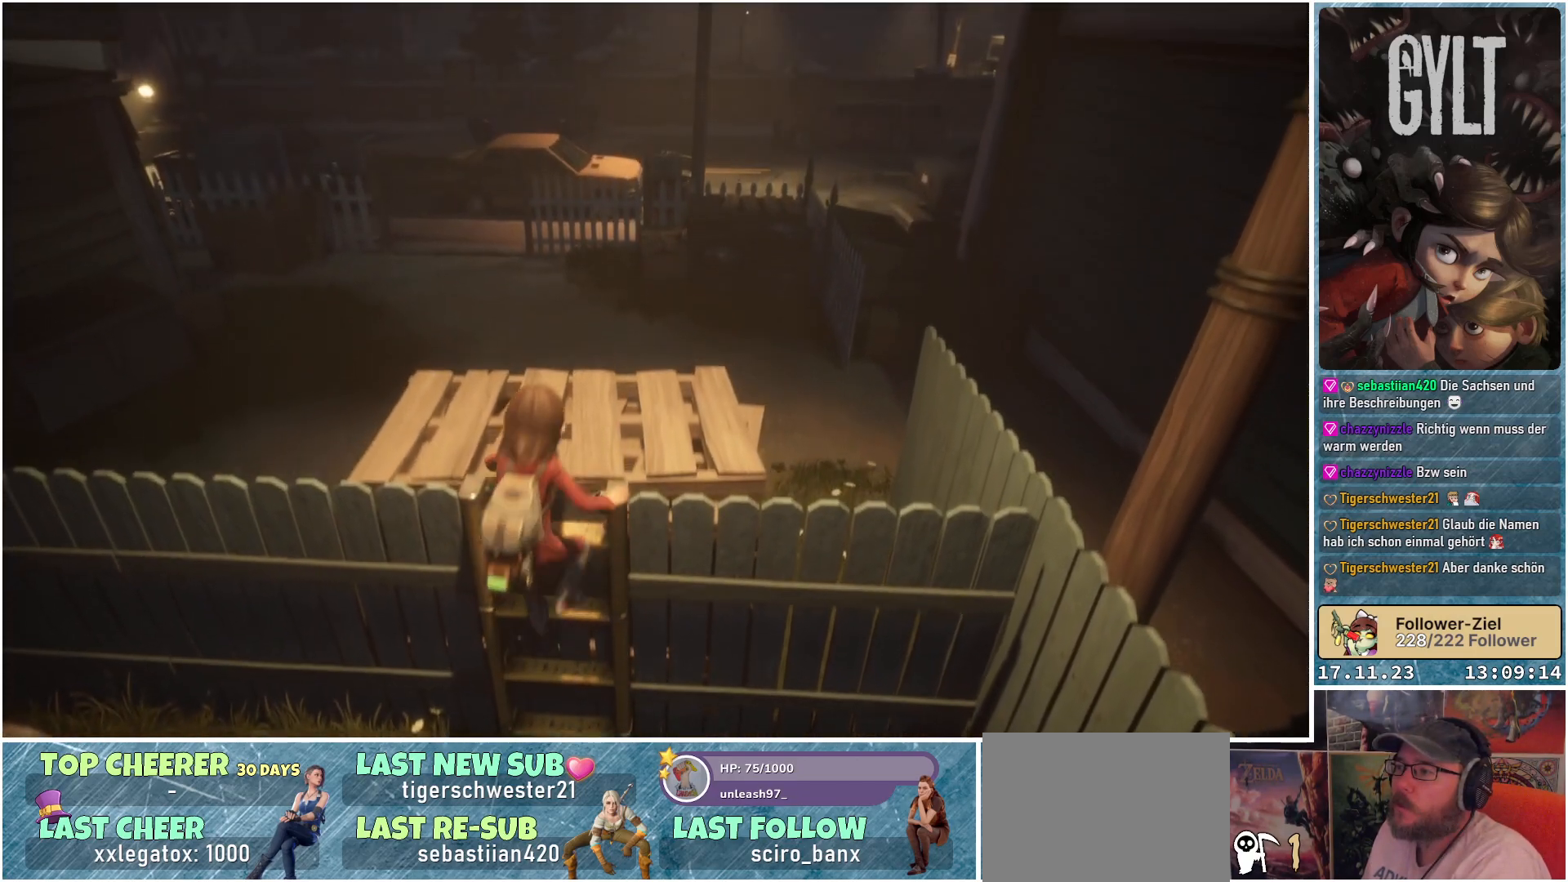
{"buttons": [], "left_stick": "center", "right_stick": "center", "events": []}
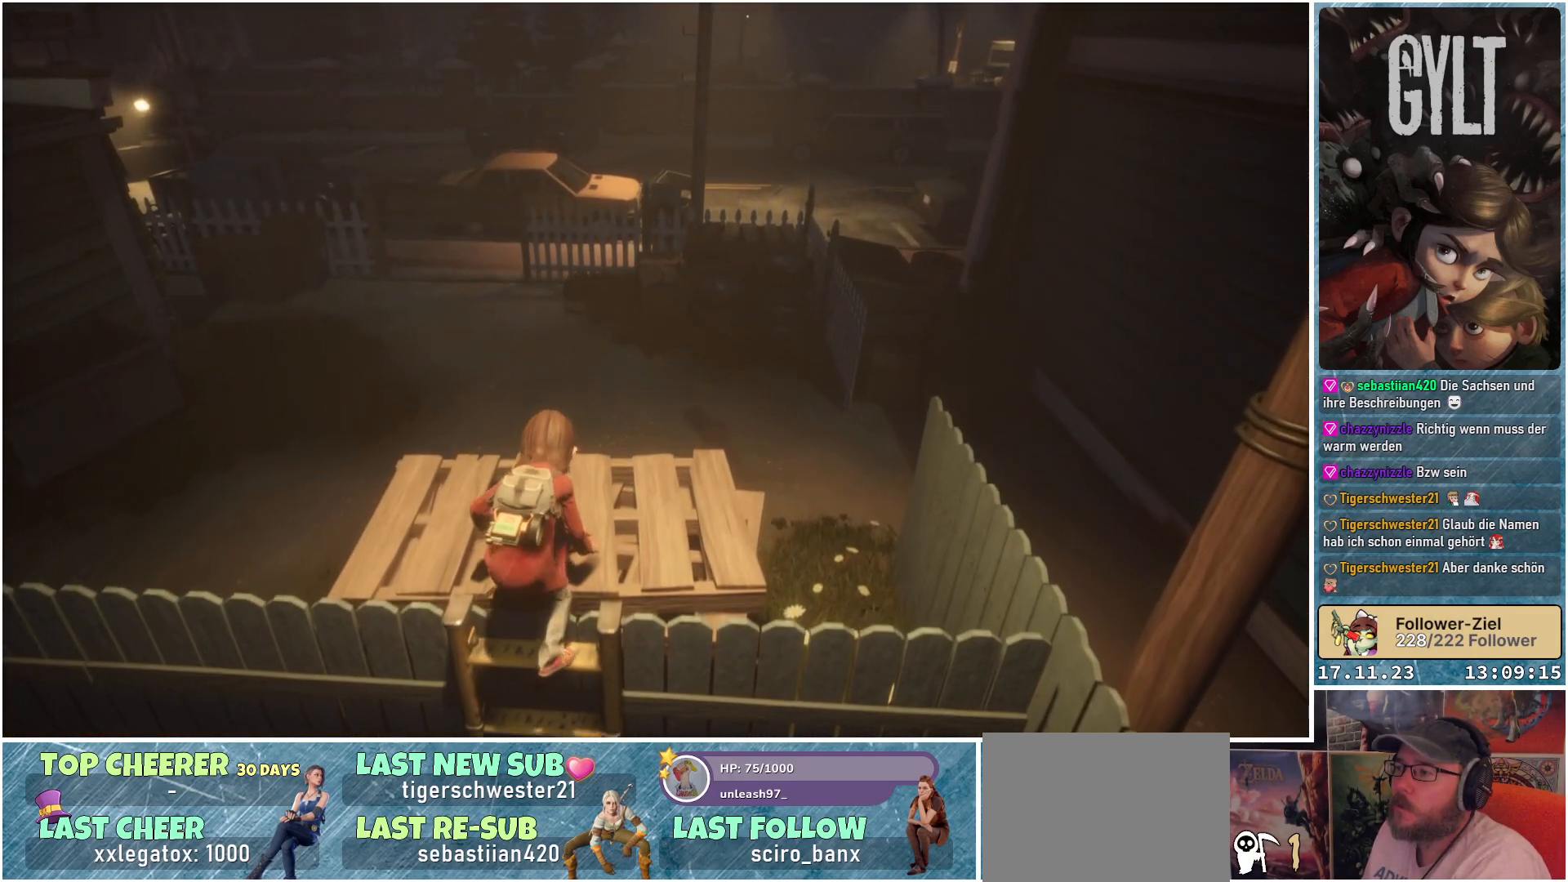
{"buttons": [], "left_stick": "up", "right_stick": "center", "events": [[283, "left_stick", "up"]]}
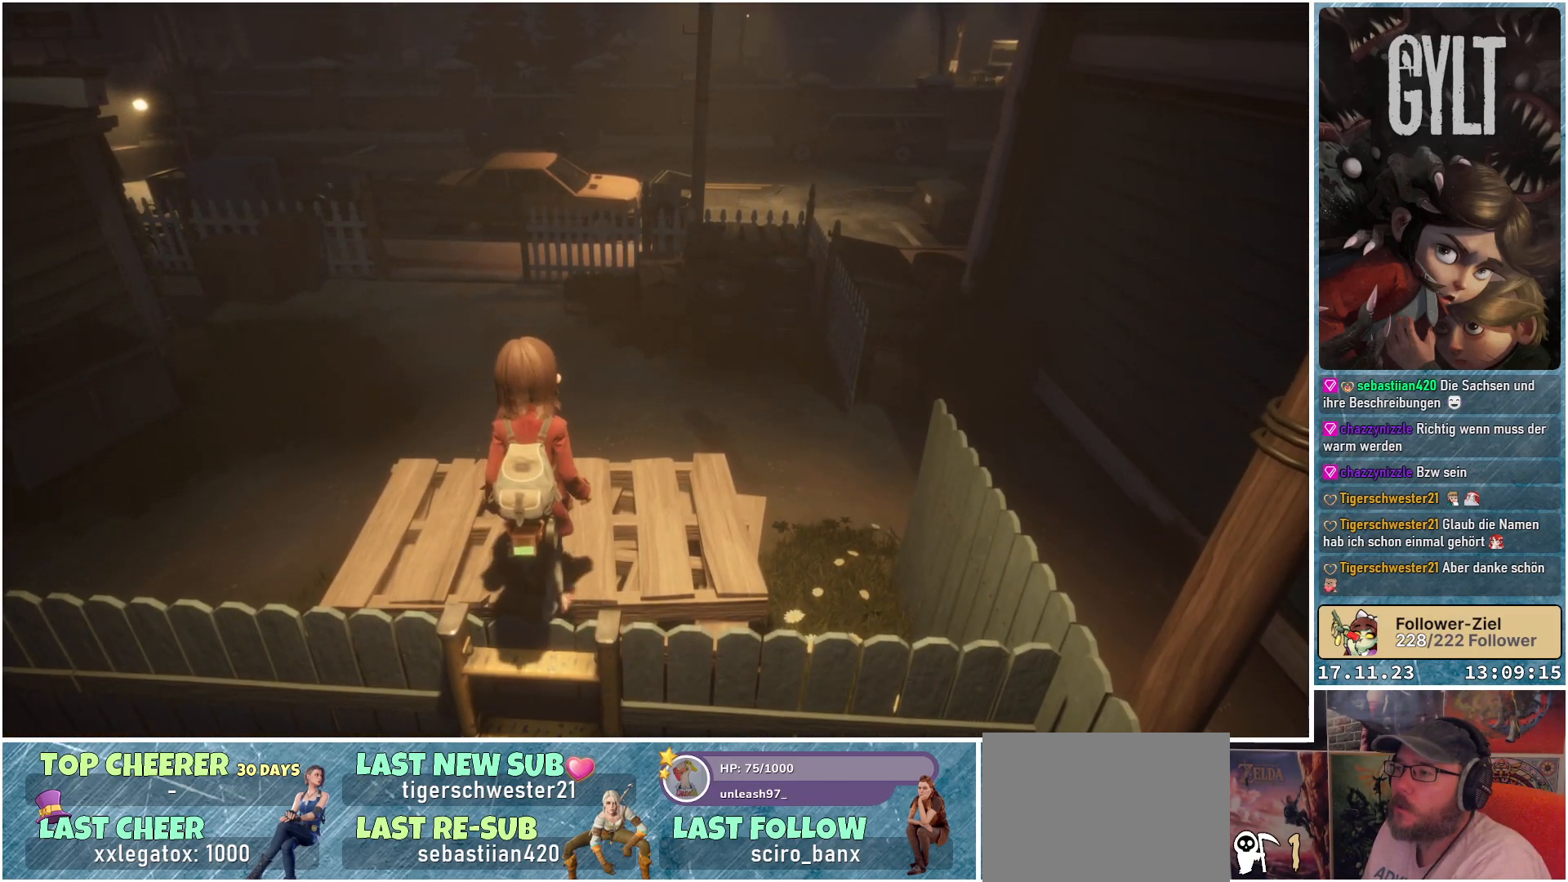
{"buttons": [], "left_stick": "up", "right_stick": "center", "events": []}
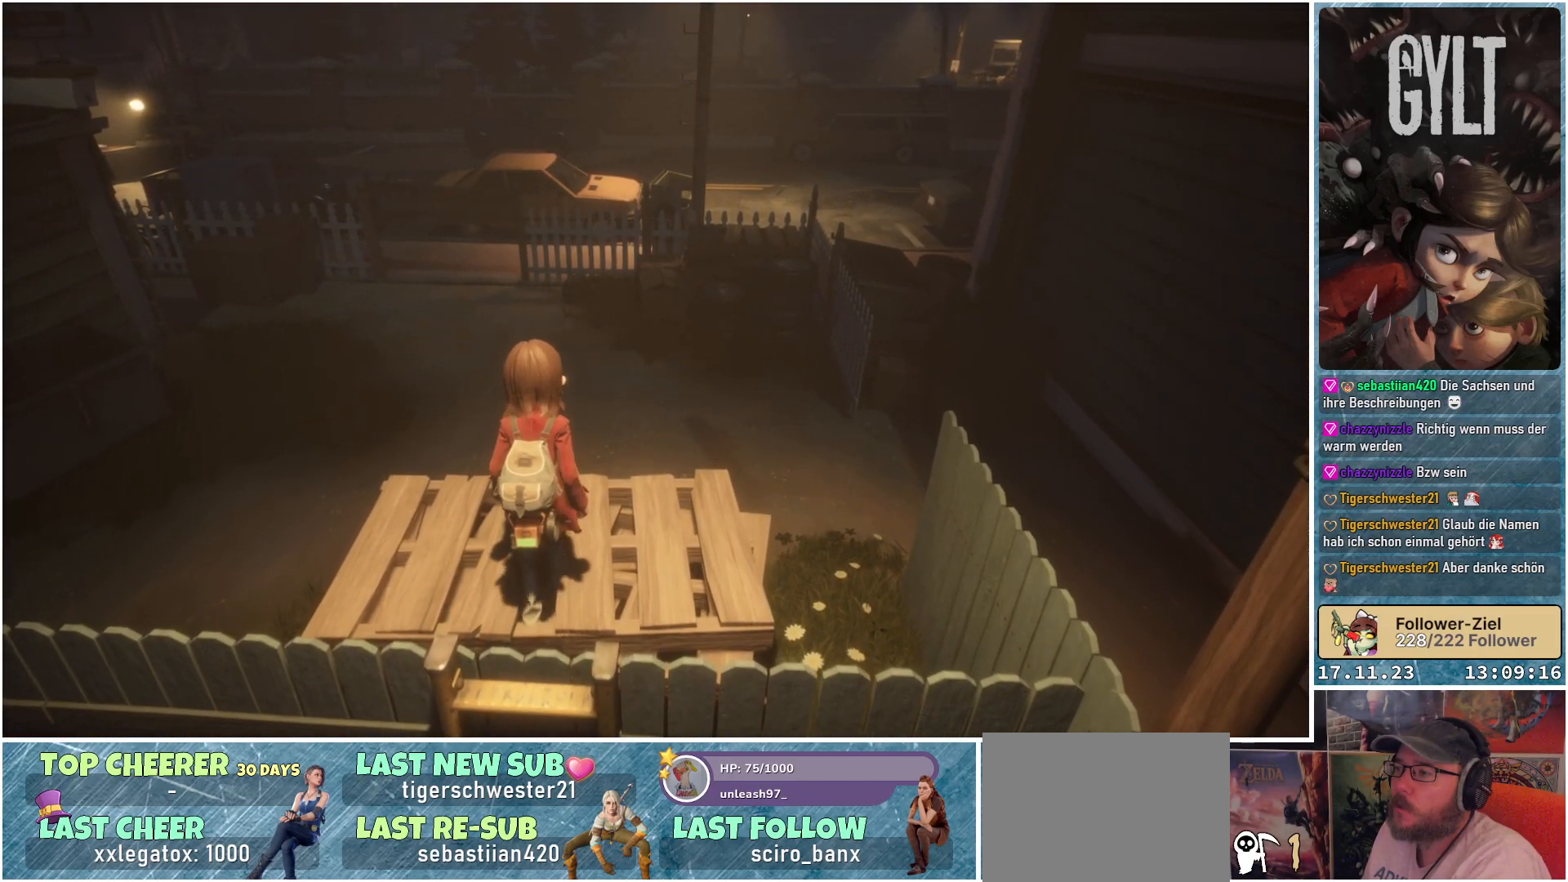
{"buttons": [], "left_stick": "center", "right_stick": "center", "events": [[233, "left_stick", "center"]]}
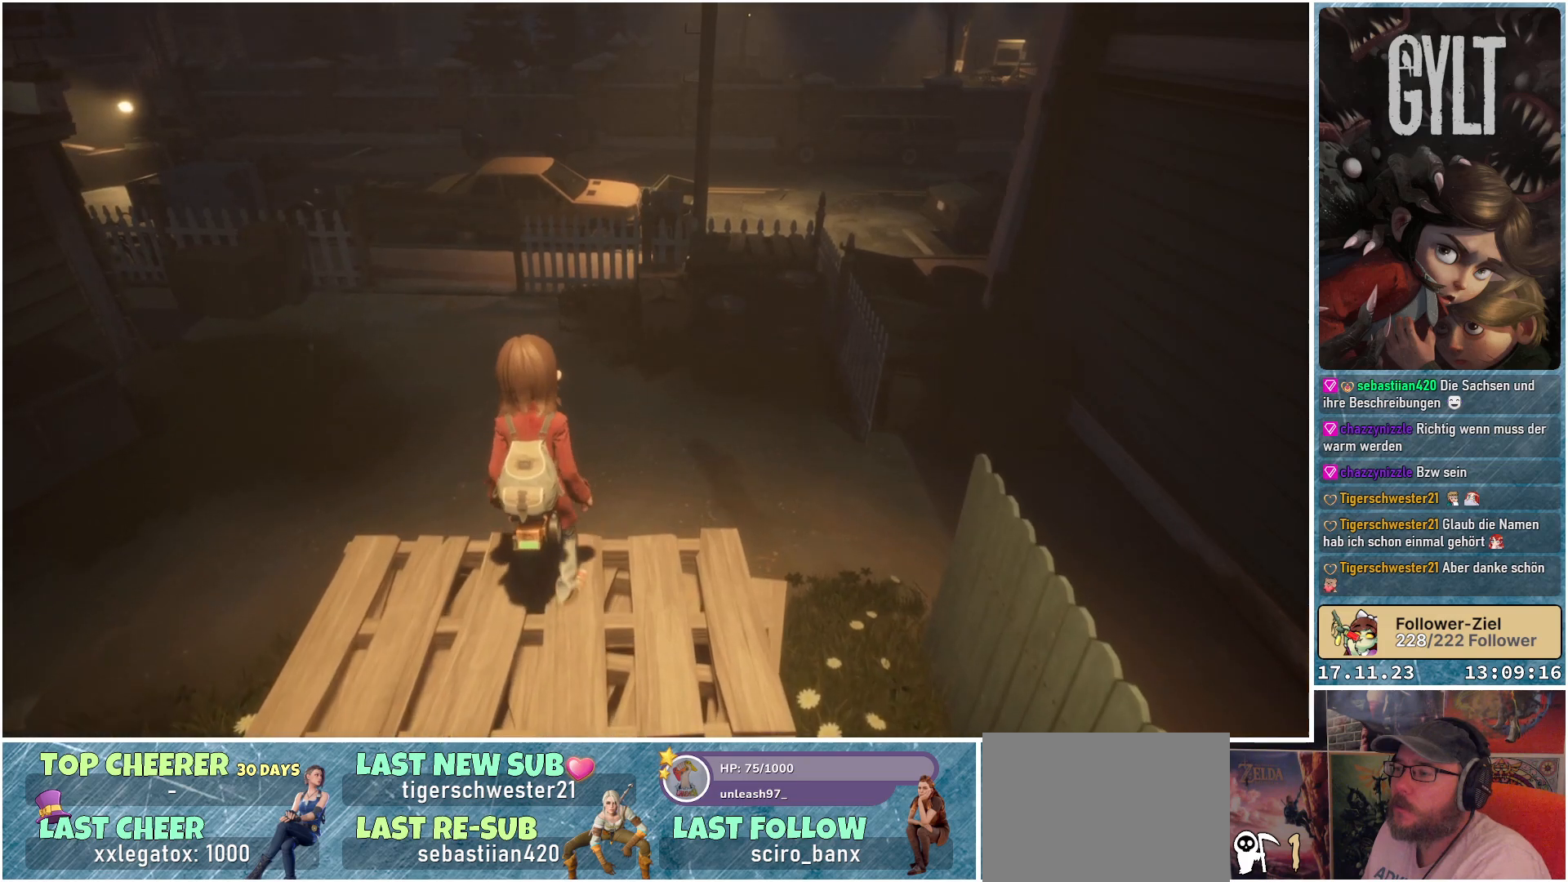
{"buttons": [], "left_stick": "center", "right_stick": "center", "events": []}
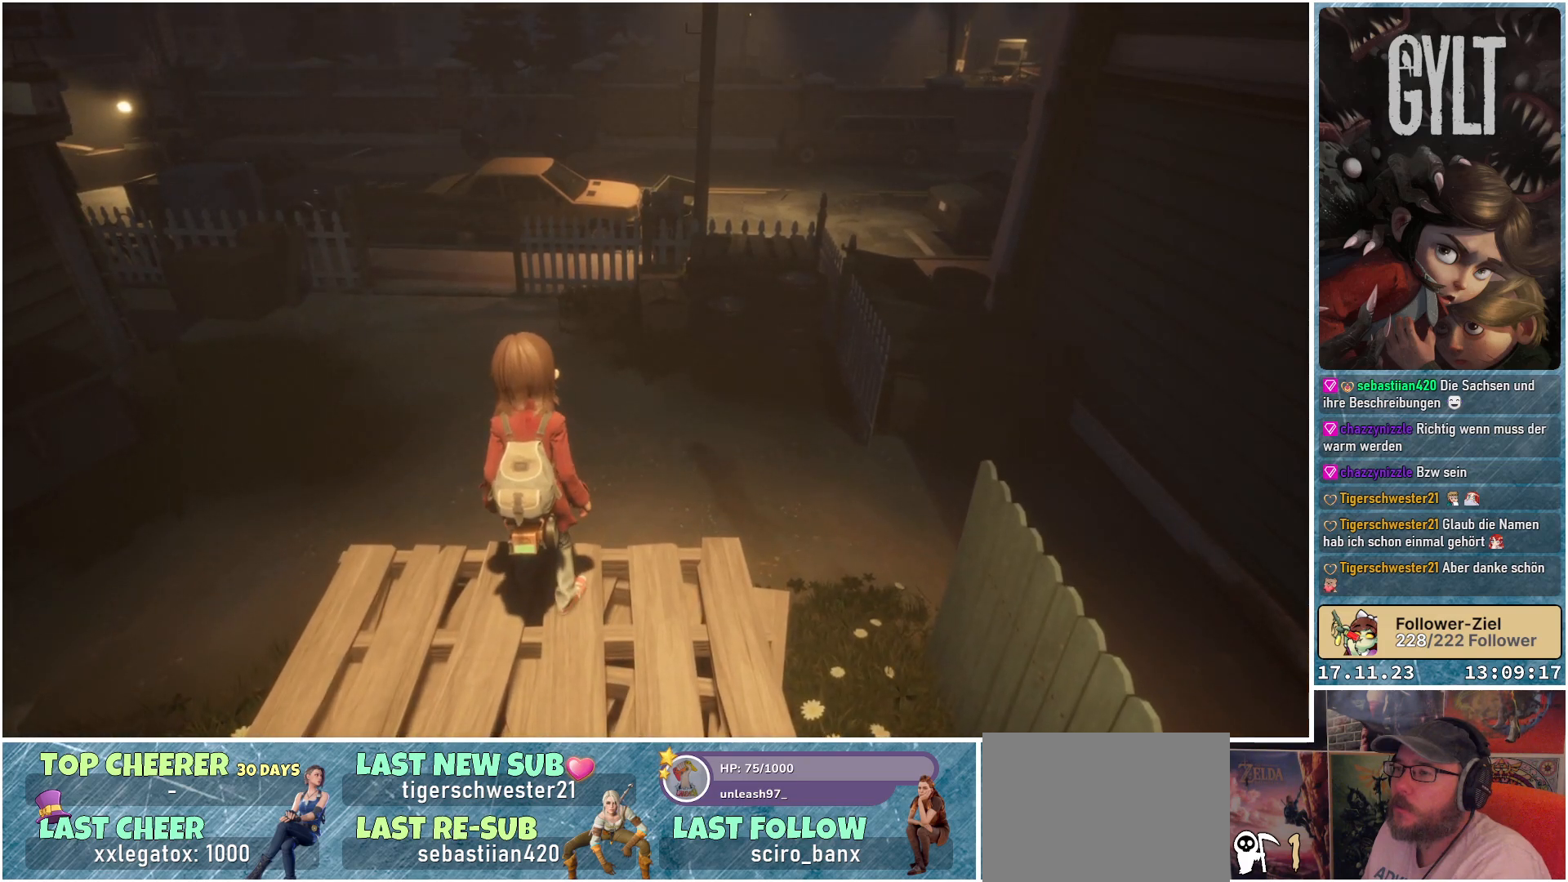
{"buttons": [], "left_stick": "center", "right_stick": "center", "events": [[250, "B", "down"], [333, "B", "up"]]}
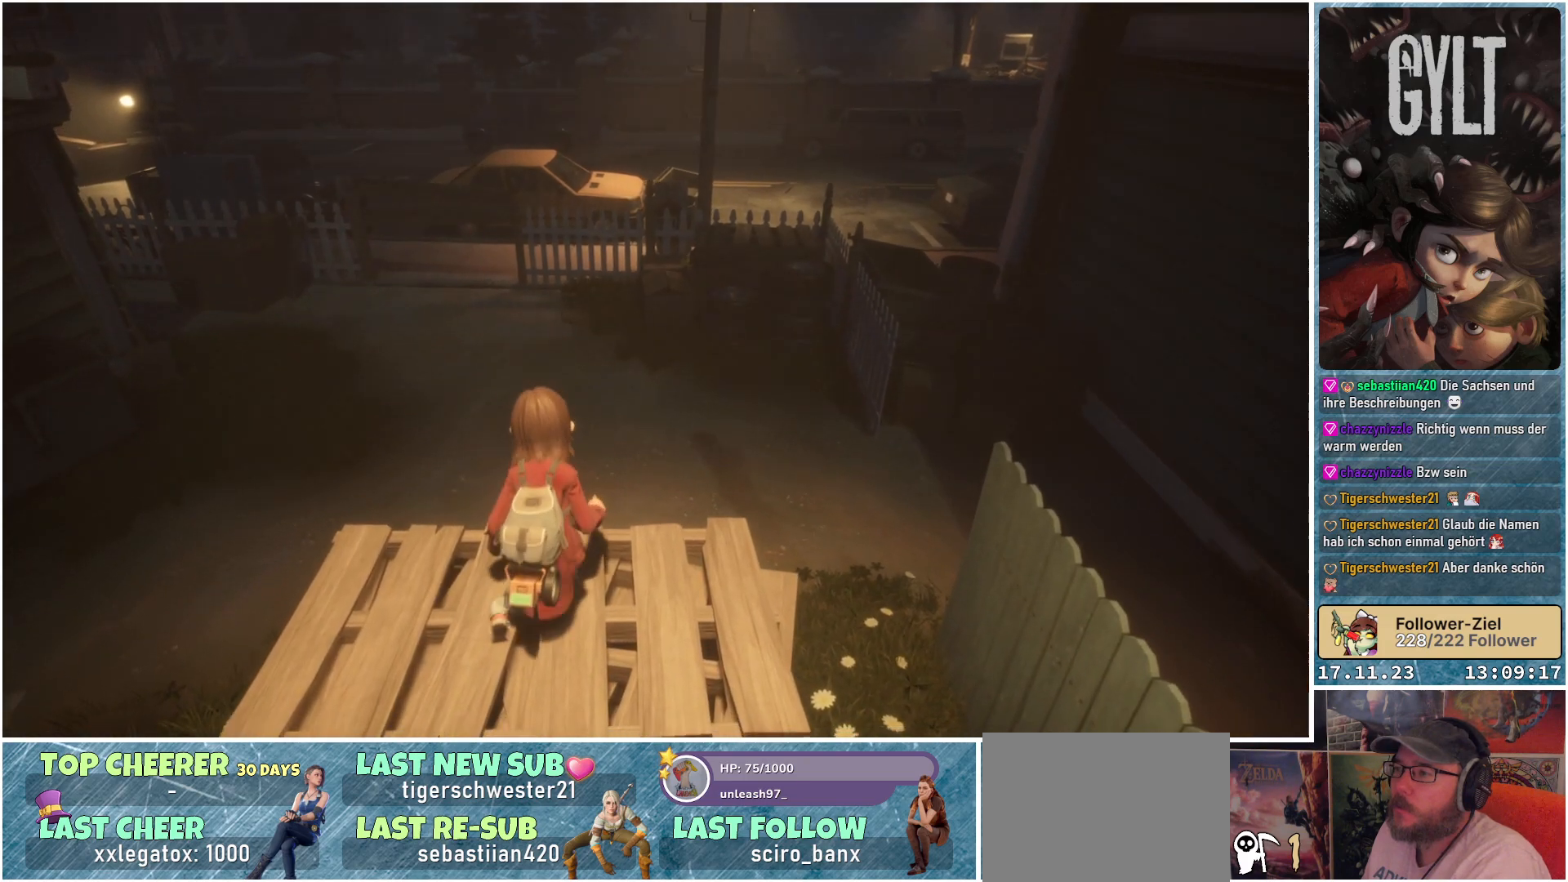
{"buttons": [], "left_stick": "center", "right_stick": "center", "events": []}
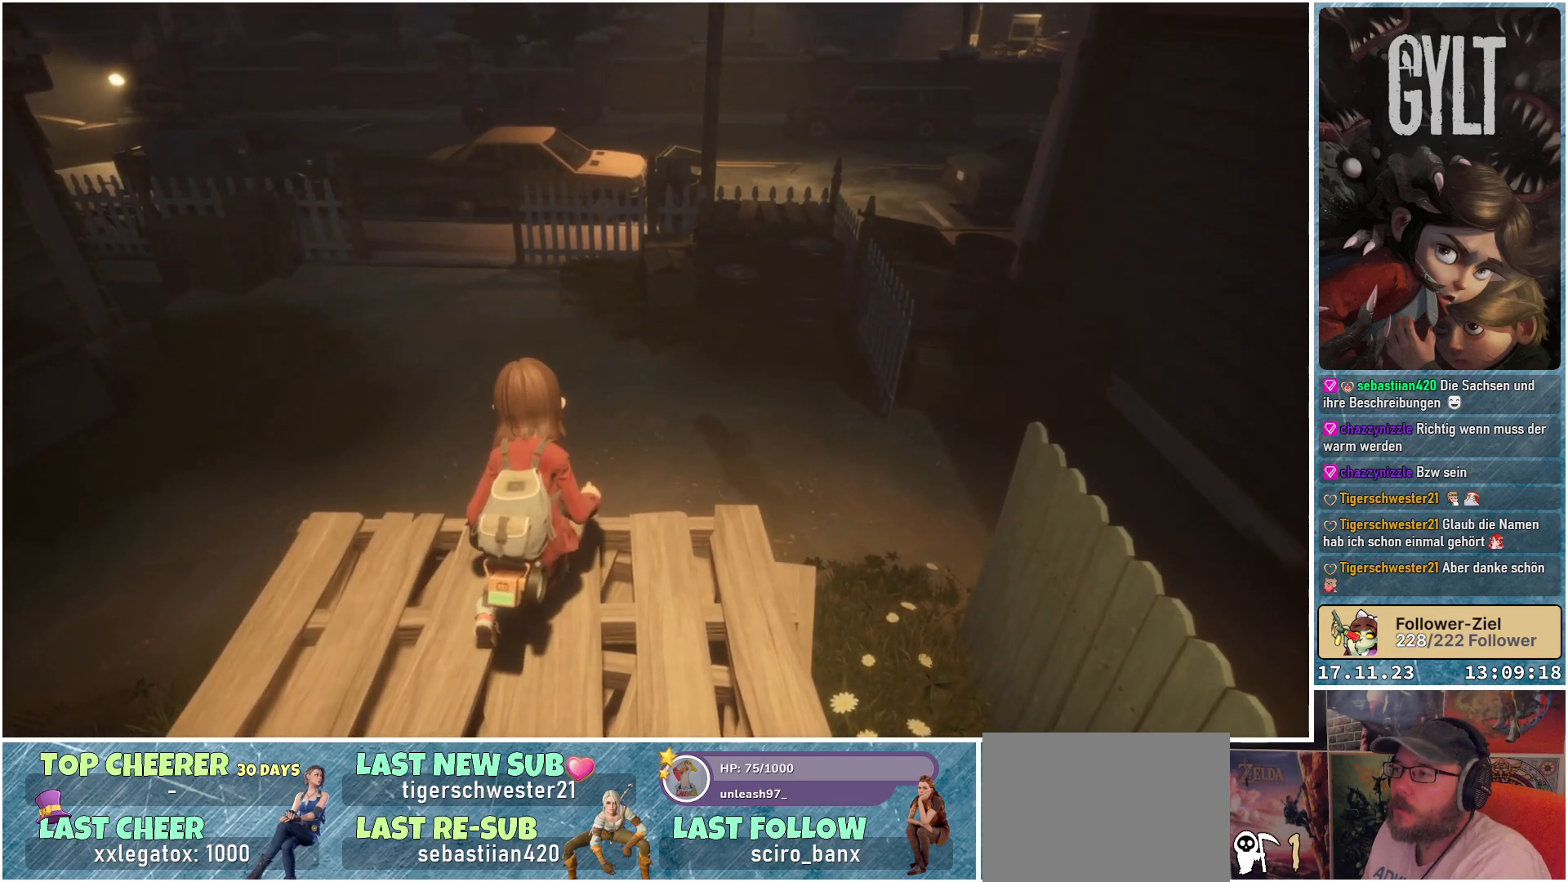
{"buttons": [], "left_stick": "center", "right_stick": "center", "events": []}
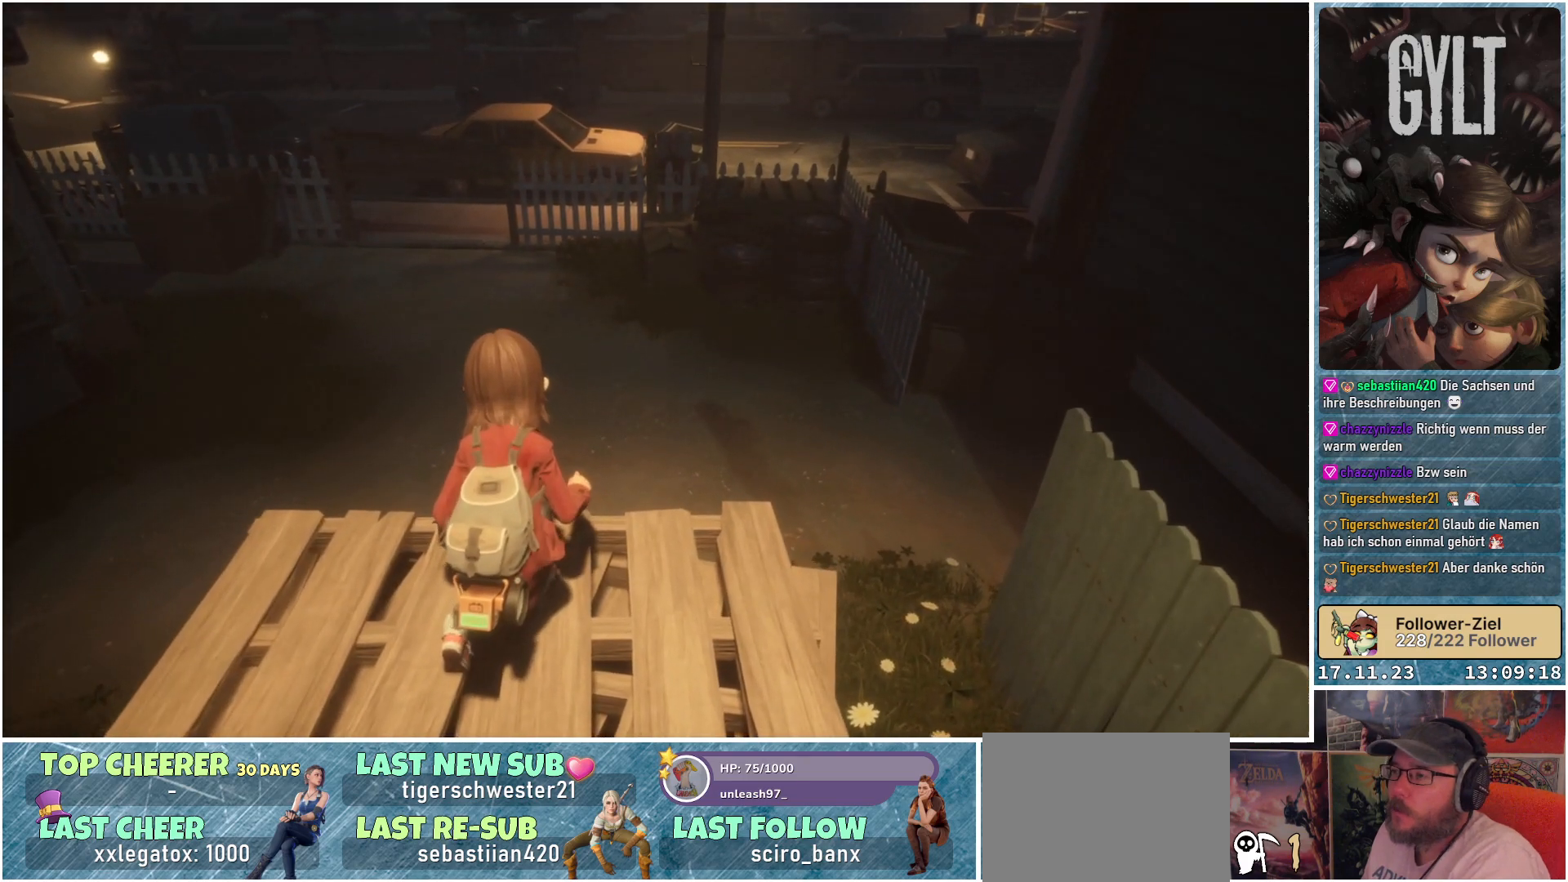
{"buttons": [], "left_stick": "center", "right_stick": "up", "events": [[33, "right_stick", "up"], [300, "right_stick", "center"], [433, "right_stick", "up"]]}
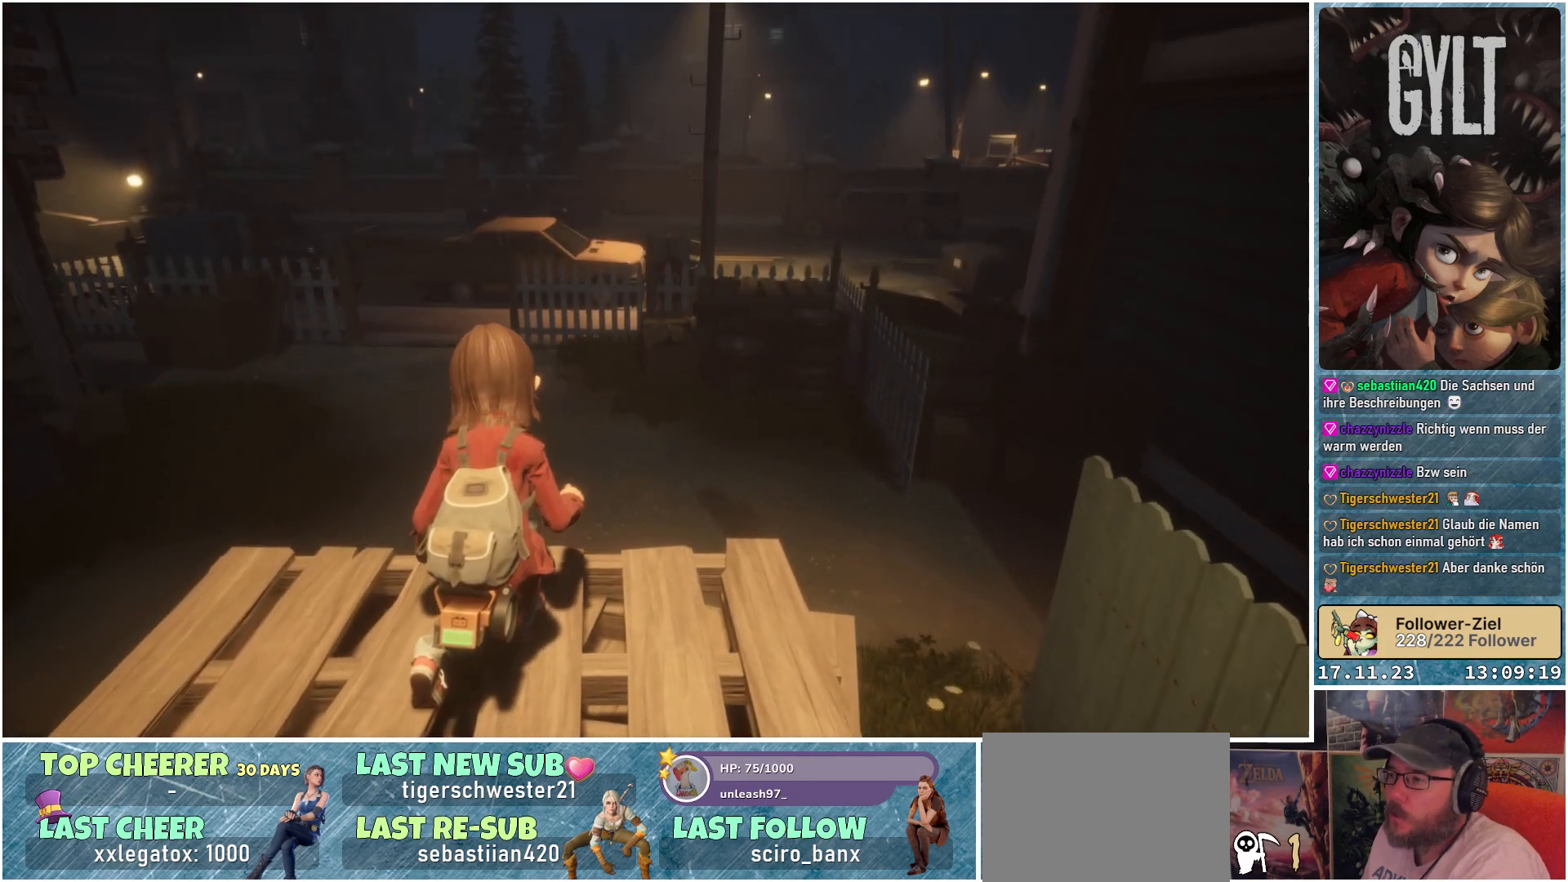
{"buttons": [], "left_stick": "center", "right_stick": "center", "events": [[83, "right_stick", "center"]]}
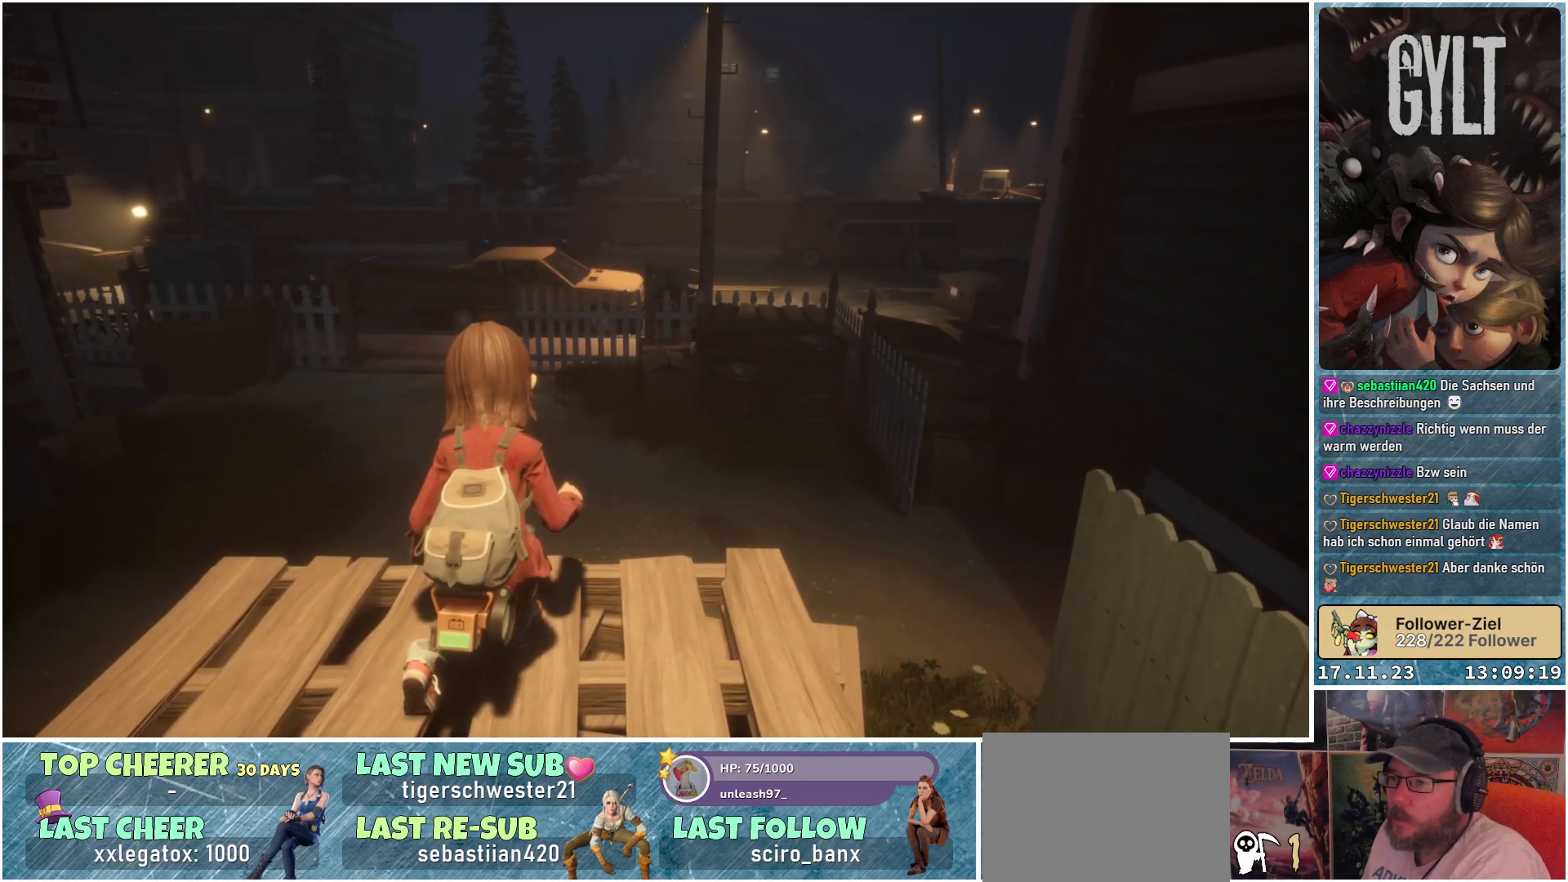
{"buttons": [], "left_stick": "center", "right_stick": "center", "events": []}
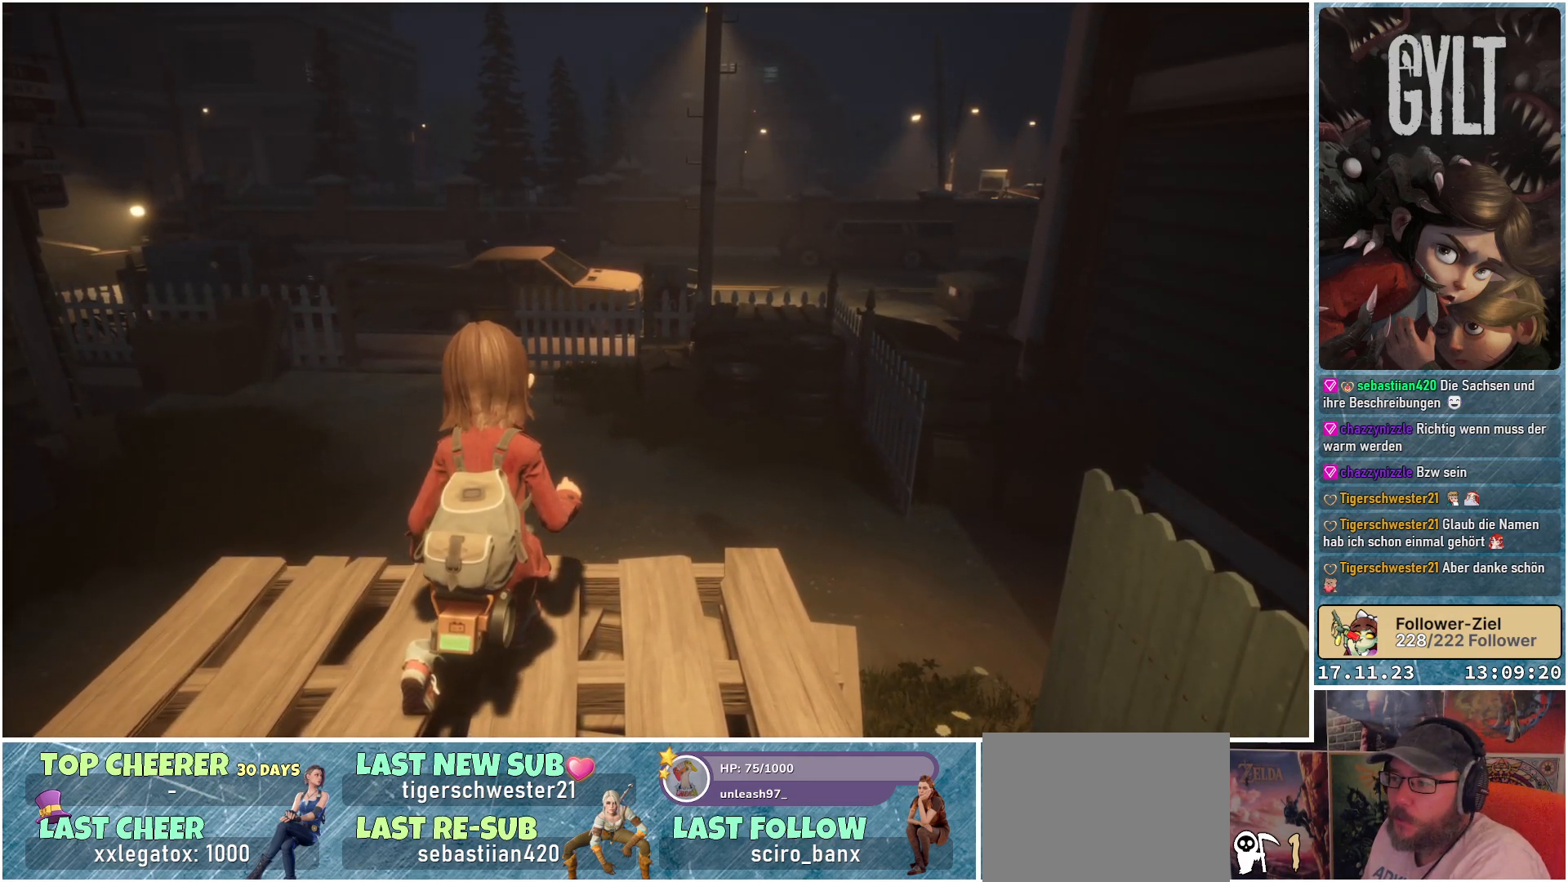
{"buttons": [], "left_stick": "center", "right_stick": "center", "events": []}